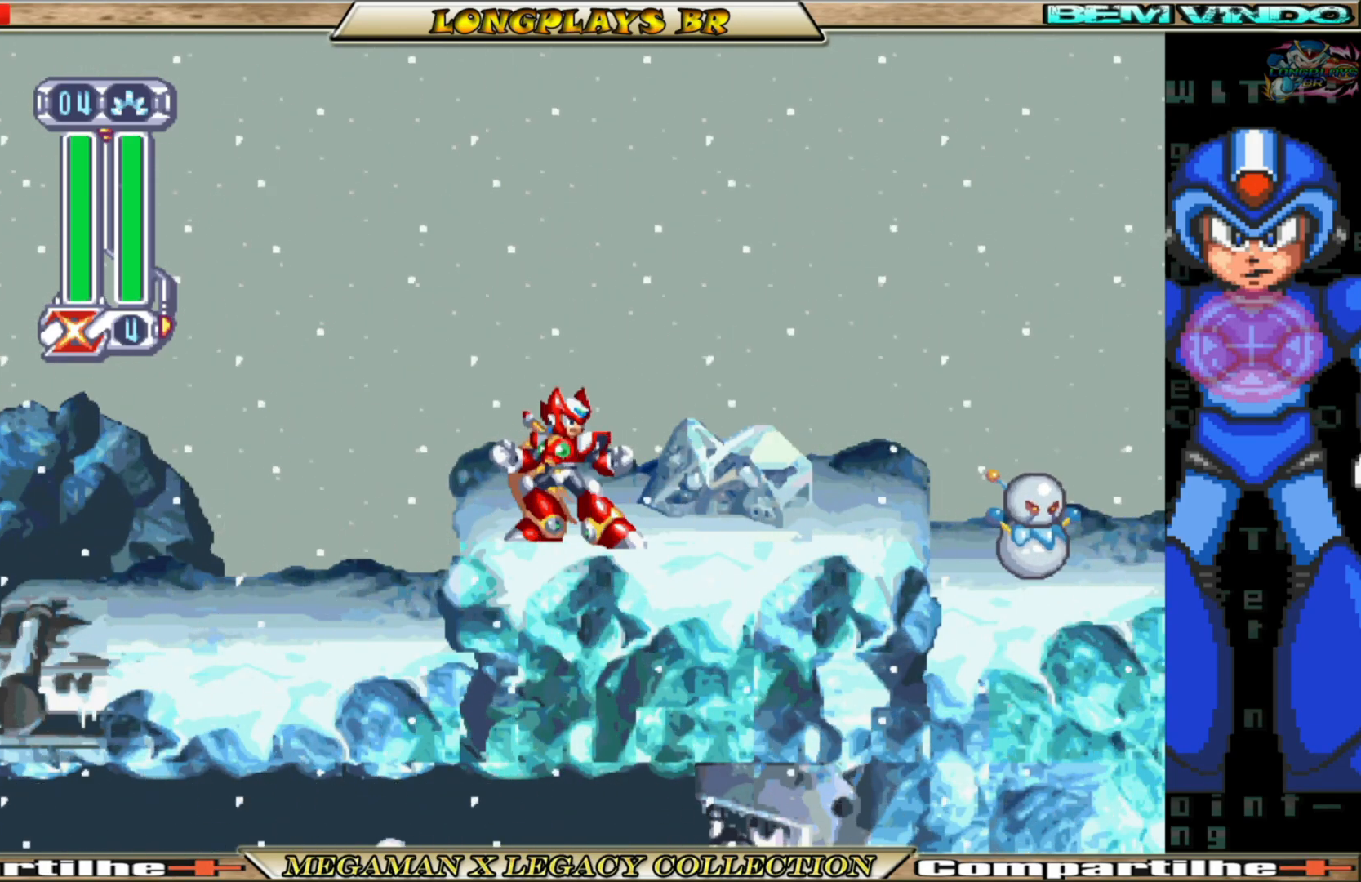
Gameplay with a controller (Xbox layout); each line is a JSON object with the inputs held at the frame after it. "events" lists button and stick changes between this image and that frame as [ms after this image, input, new state], when the widget could be followed in between.
{"buttons": ["A", "B", "DPAD_LEFT"], "left_stick": "center", "right_stick": "center", "events": [[67, "DPAD_LEFT", "down"], [233, "B", "down"], [350, "A", "down"]]}
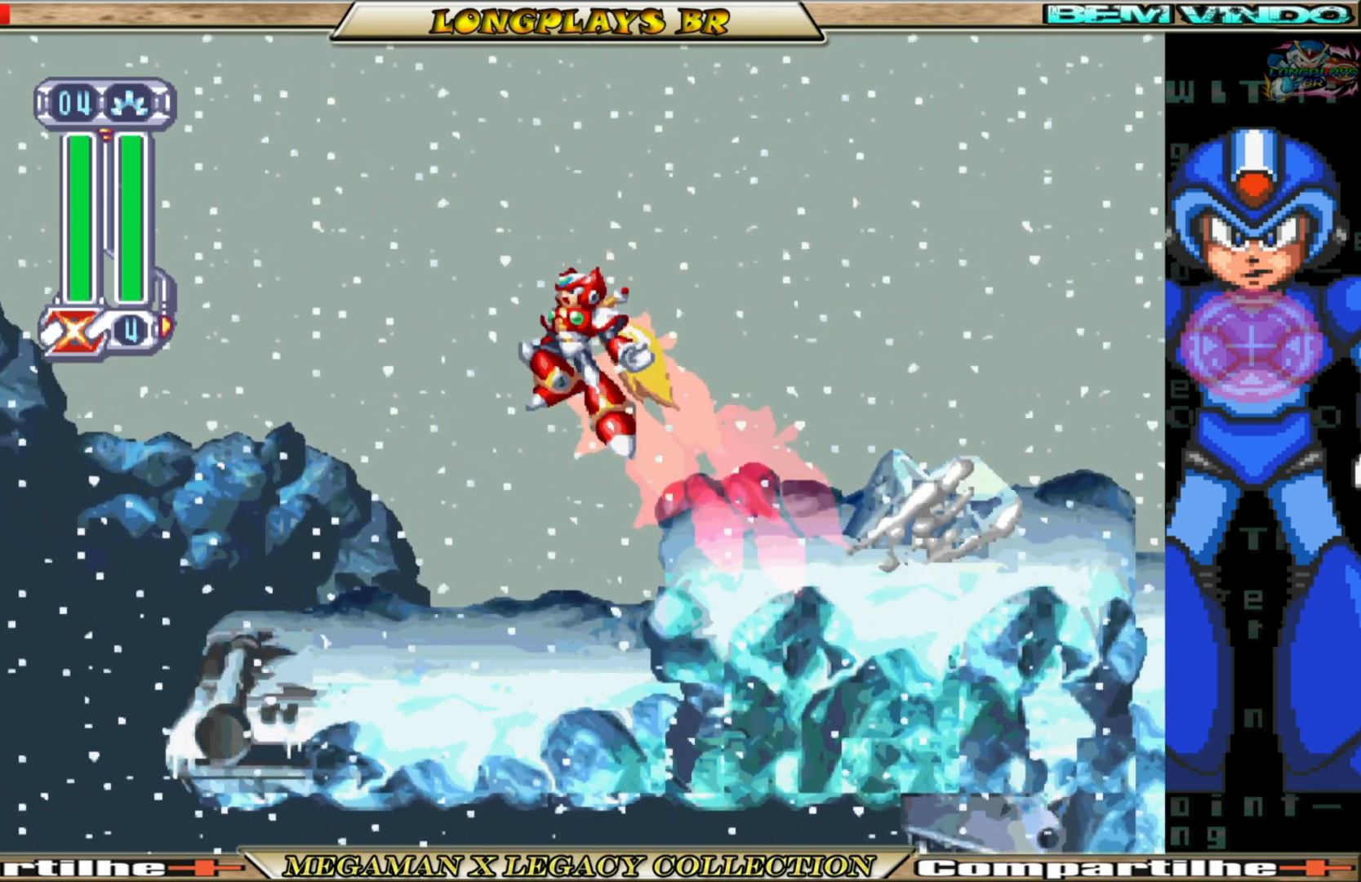
{"buttons": [], "left_stick": "center", "right_stick": "center", "events": [[150, "A", "up"], [167, "B", "up"], [233, "DPAD_LEFT", "up"]]}
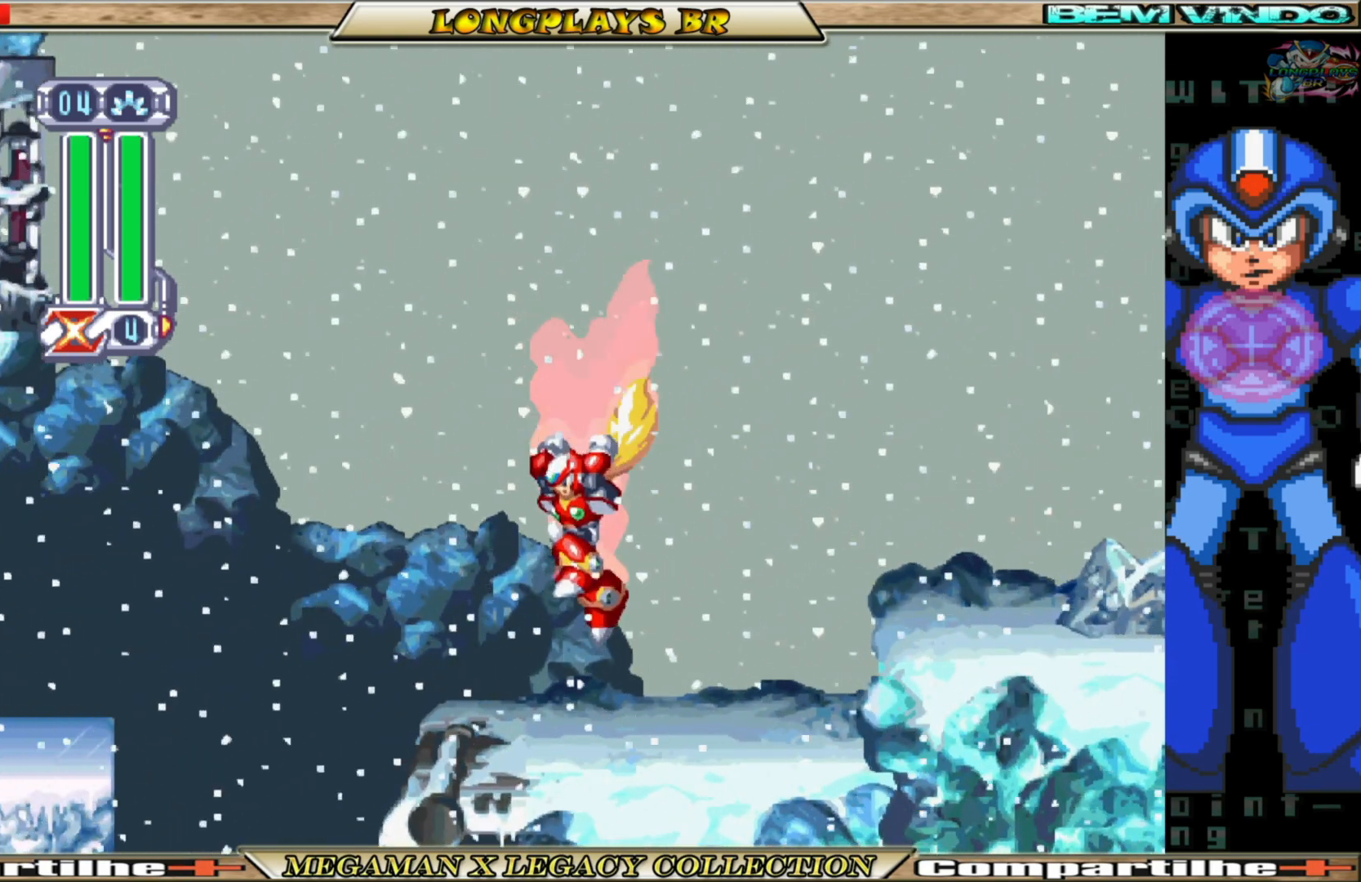
{"buttons": ["DPAD_LEFT"], "left_stick": "center", "right_stick": "center", "events": [[383, "DPAD_LEFT", "down"]]}
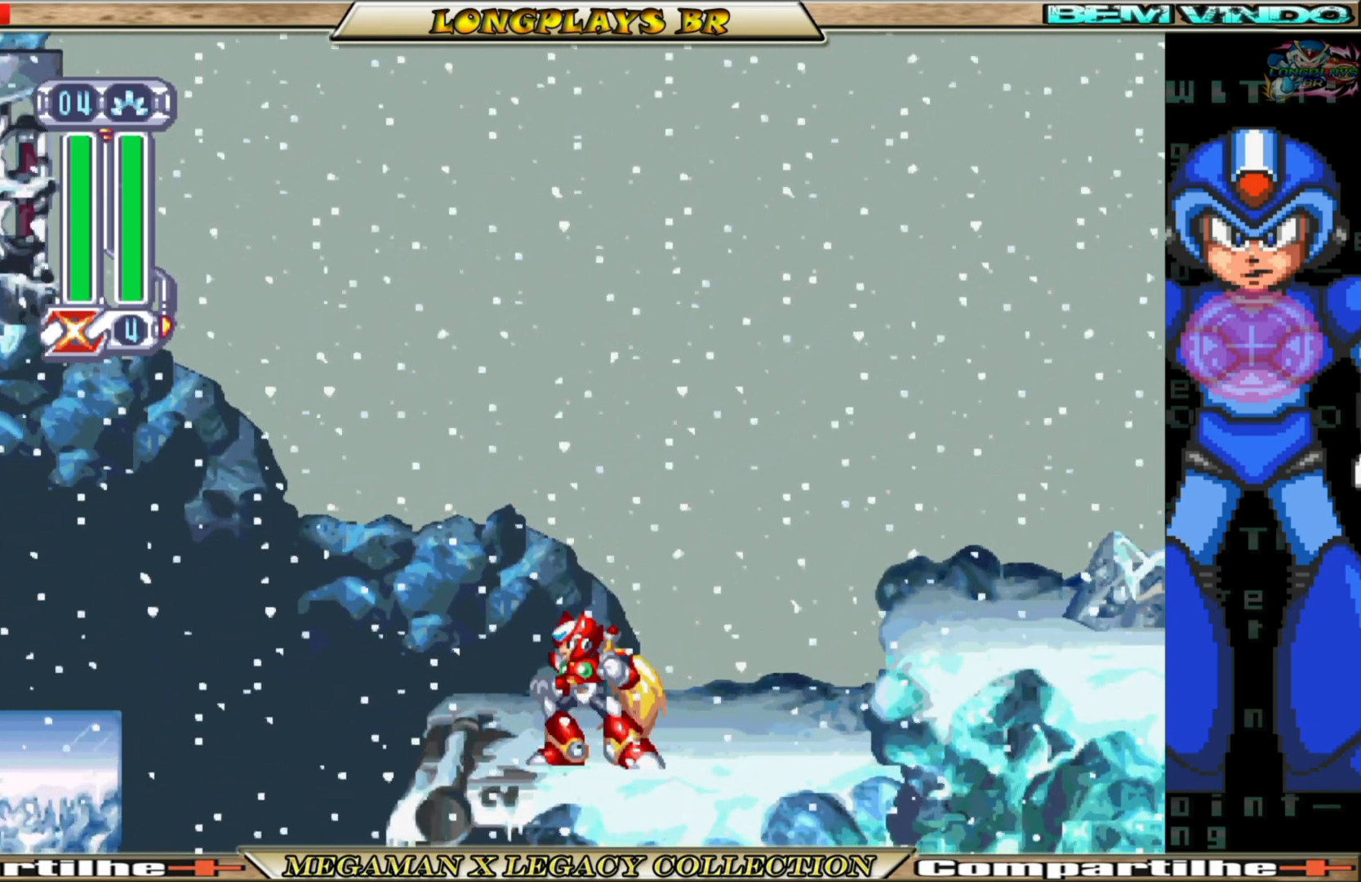
{"buttons": ["DPAD_LEFT"], "left_stick": "center", "right_stick": "center", "events": [[33, "A", "down"], [383, "A", "up"]]}
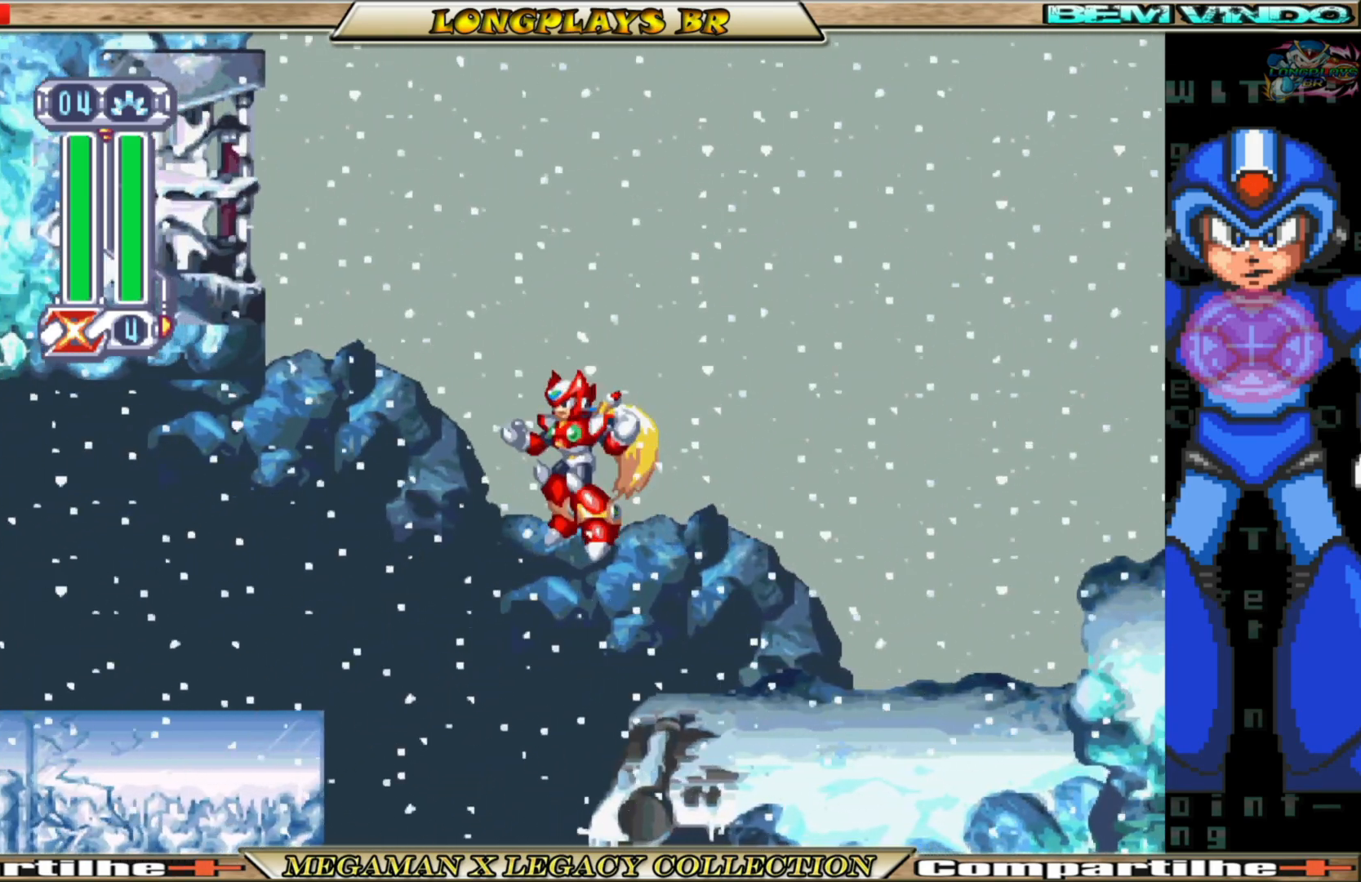
{"buttons": ["DPAD_LEFT"], "left_stick": "center", "right_stick": "center", "events": [[50, "A", "down"], [500, "A", "up"]]}
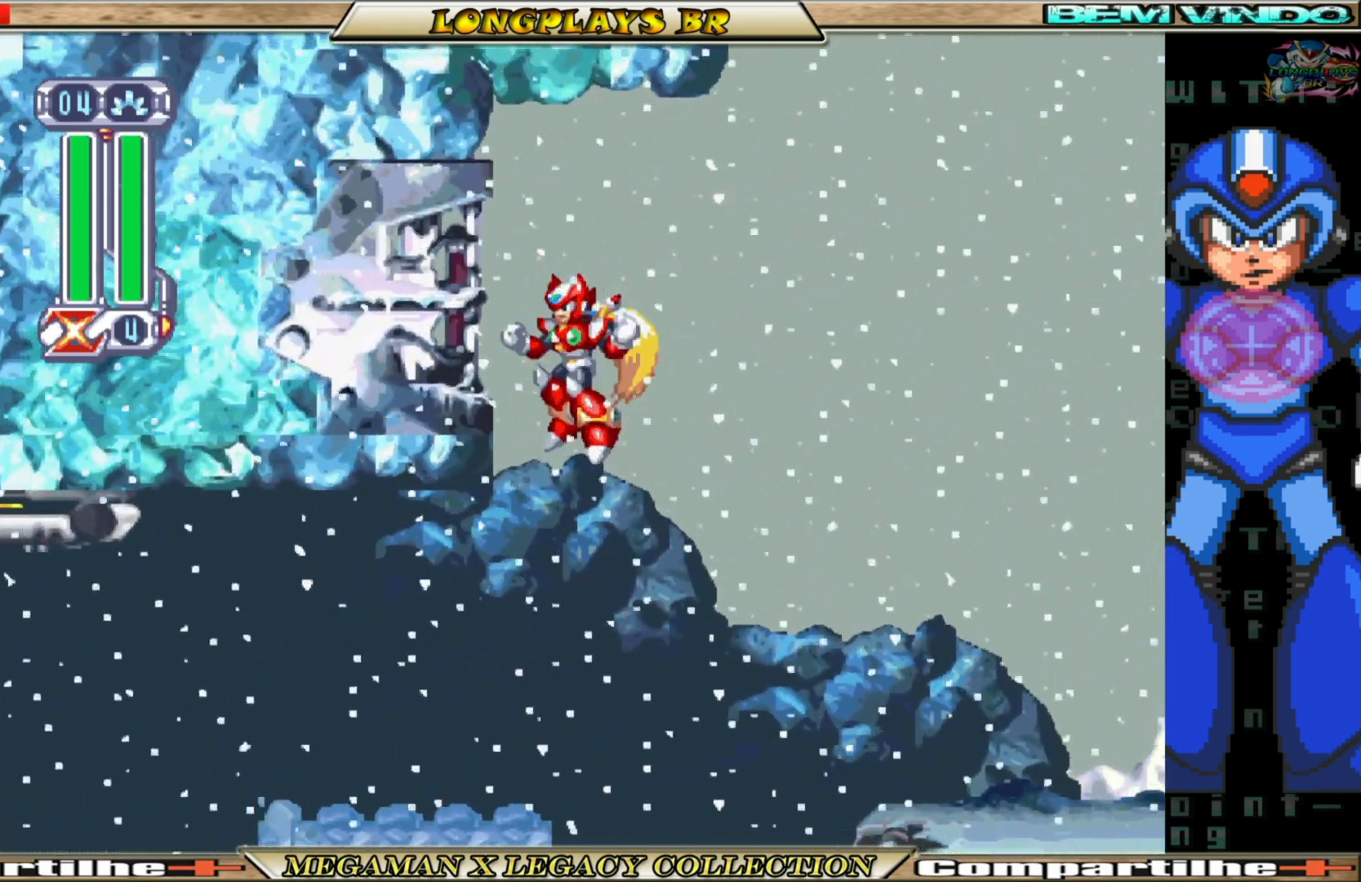
{"buttons": ["DPAD_LEFT"], "left_stick": "center", "right_stick": "center", "events": [[150, "A", "down"], [400, "A", "up"]]}
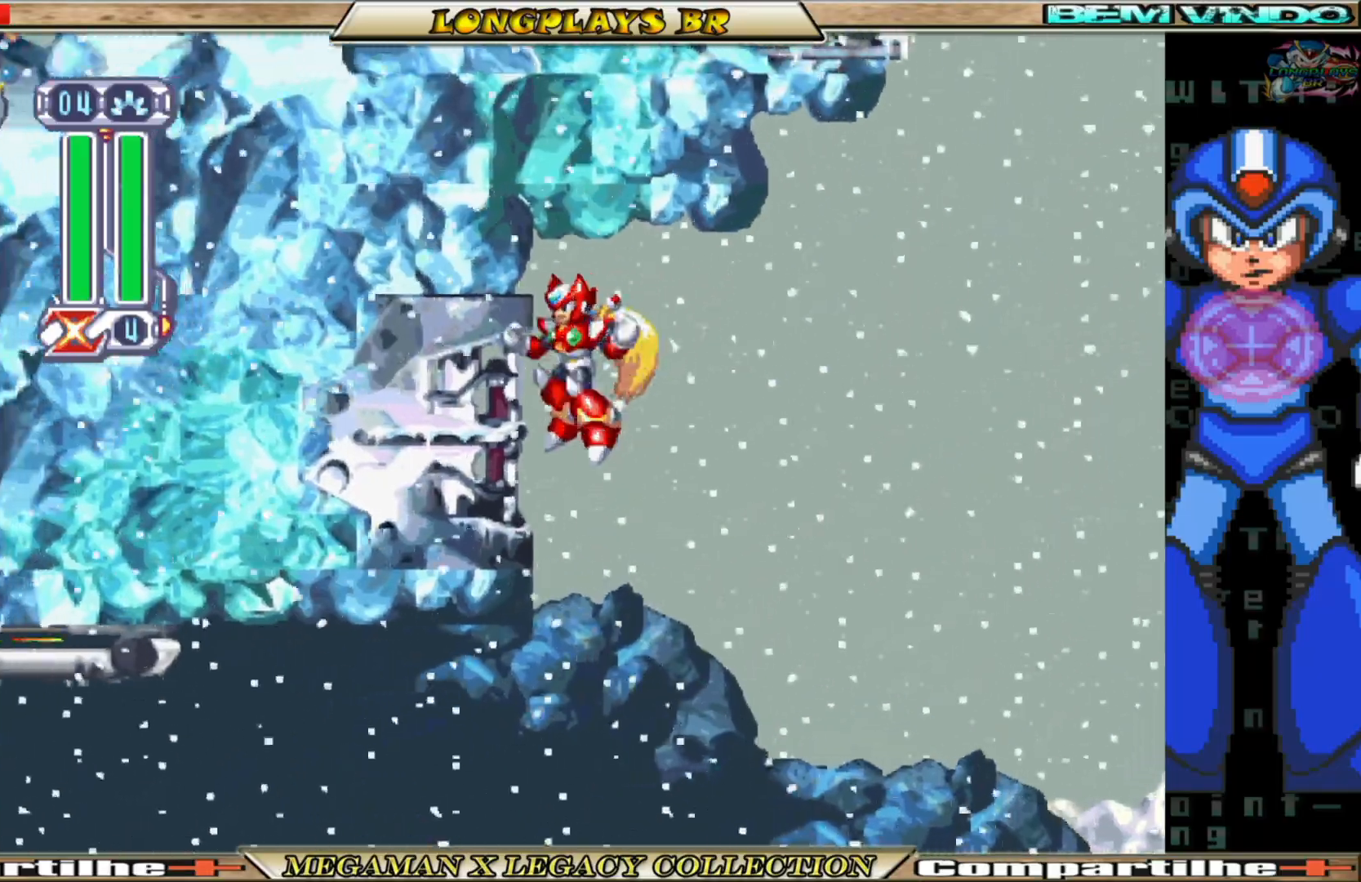
{"buttons": ["DPAD_LEFT"], "left_stick": "center", "right_stick": "center", "events": []}
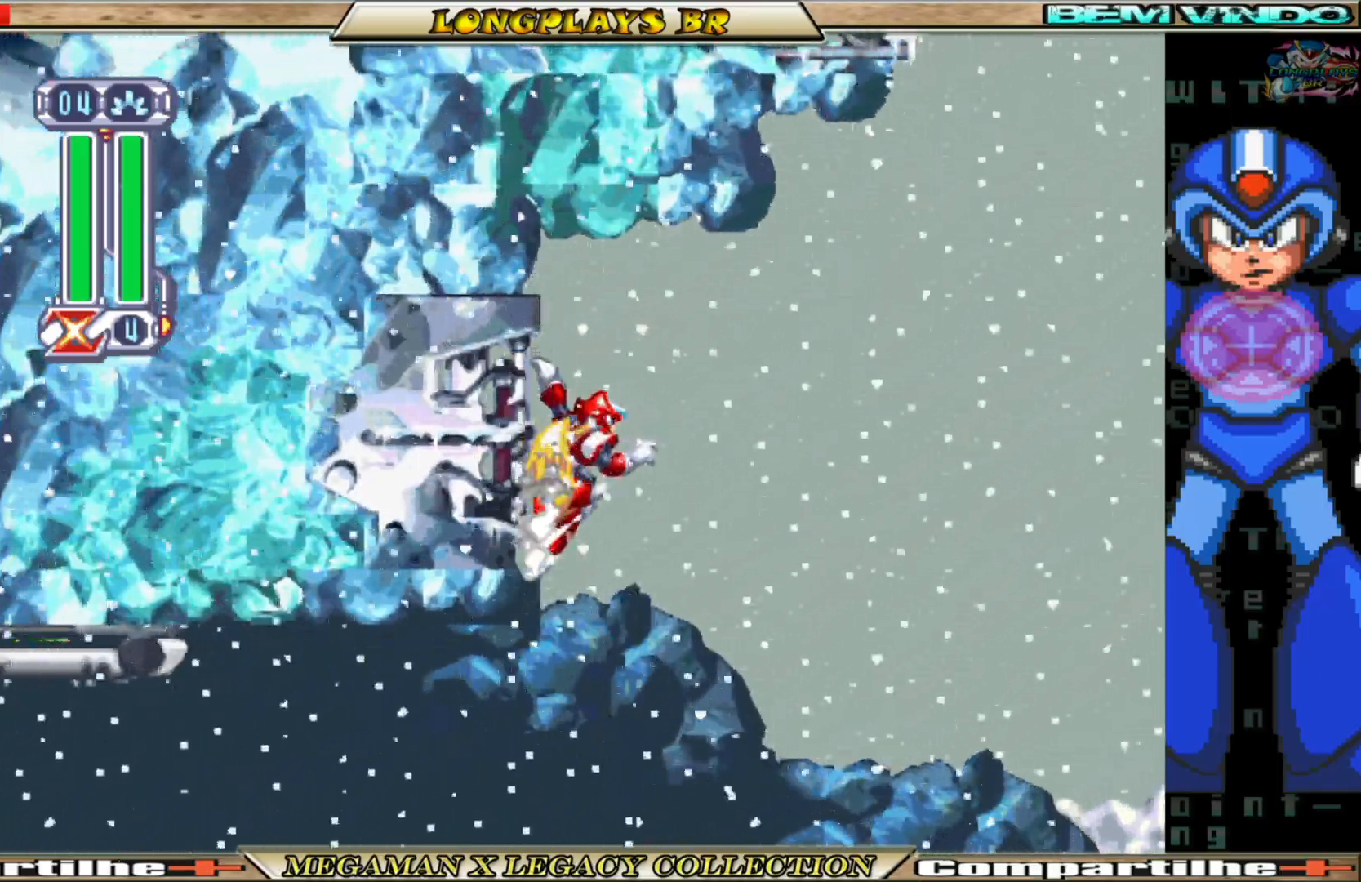
{"buttons": ["A", "DPAD_UP", "DPAD_RIGHT"], "left_stick": "center", "right_stick": "center", "events": [[50, "DPAD_LEFT", "up"], [67, "A", "down"], [100, "DPAD_RIGHT", "down"], [367, "A", "up"], [433, "DPAD_UP", "down"], [450, "A", "down"]]}
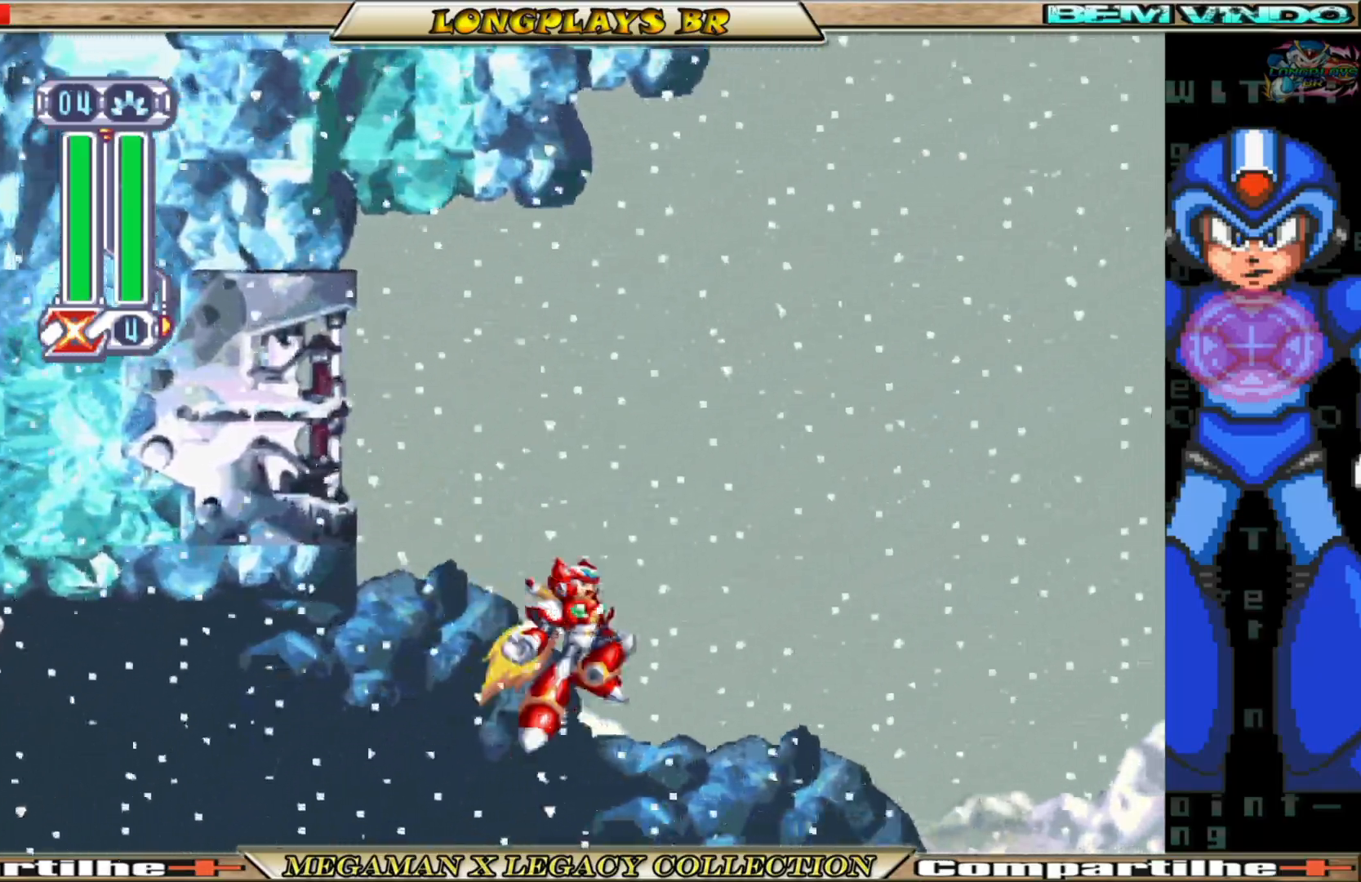
{"buttons": [], "left_stick": "center", "right_stick": "center", "events": [[50, "A", "up"], [250, "B", "down"], [283, "B", "up"], [350, "DPAD_UP", "up"], [433, "DPAD_RIGHT", "up"]]}
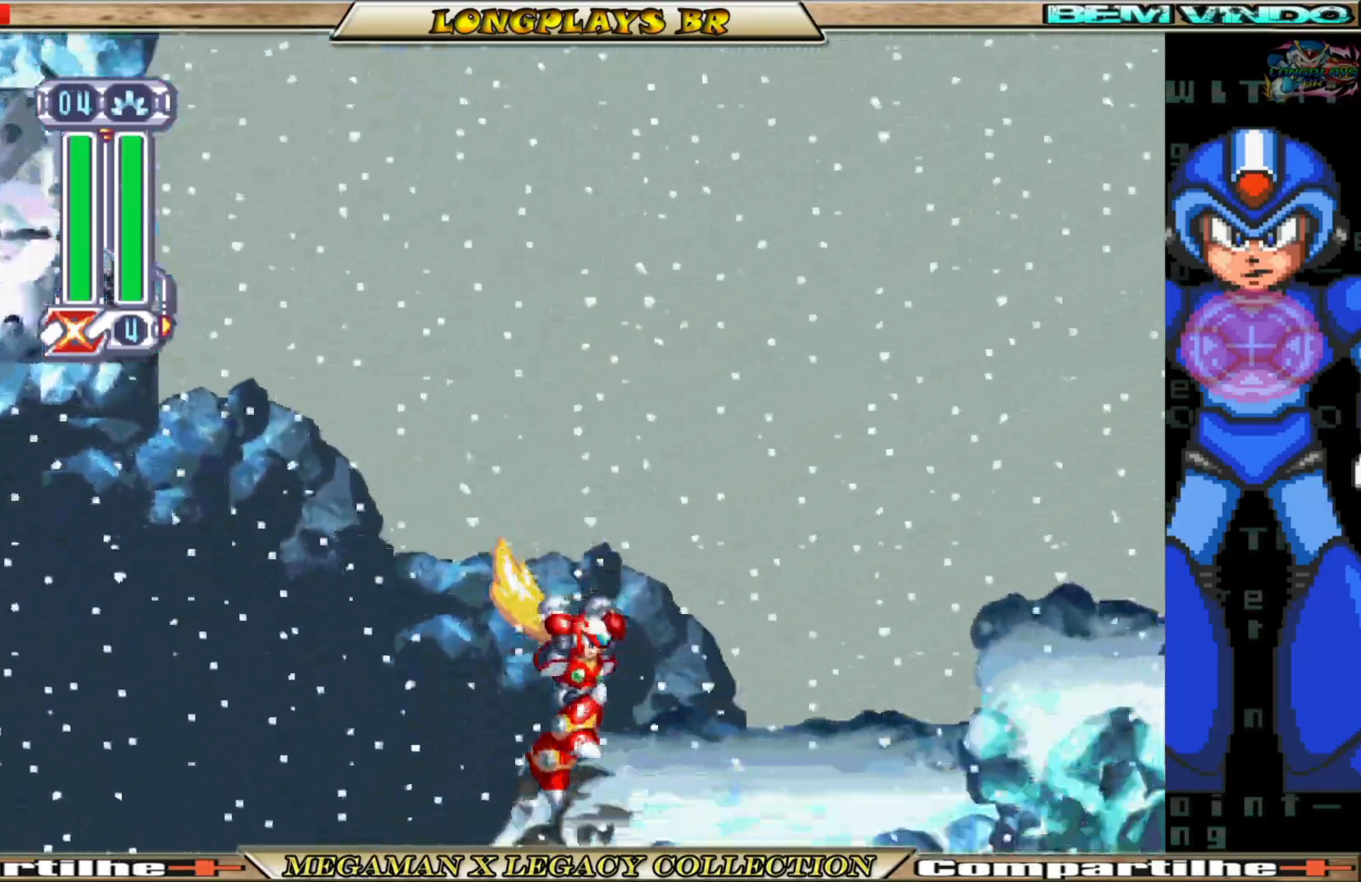
{"buttons": ["A", "B", "DPAD_LEFT"], "left_stick": "center", "right_stick": "center", "events": [[183, "DPAD_LEFT", "down"], [200, "B", "down"], [217, "A", "down"]]}
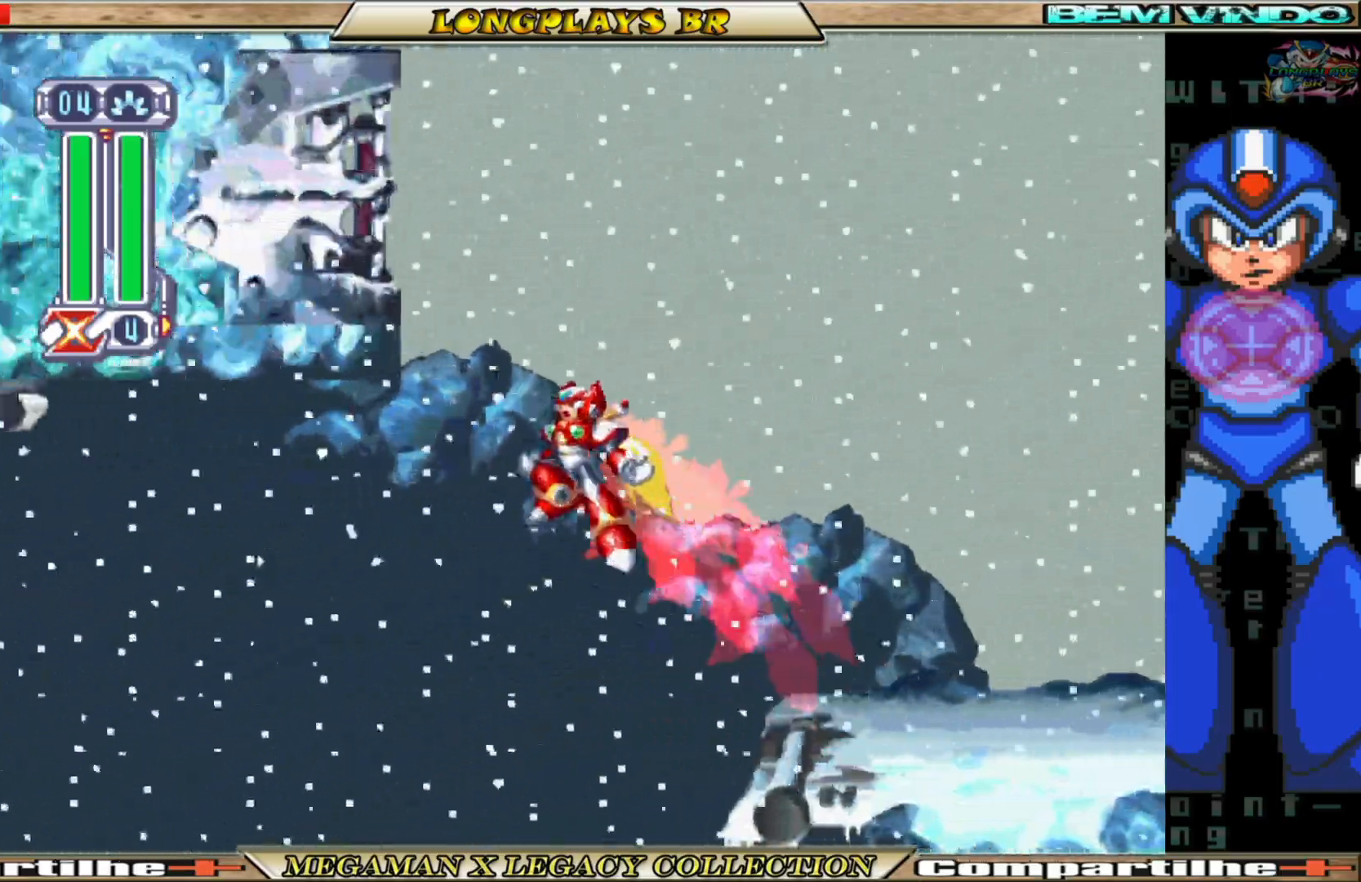
{"buttons": ["DPAD_LEFT"], "left_stick": "center", "right_stick": "center", "events": [[250, "A", "up"], [300, "B", "up"]]}
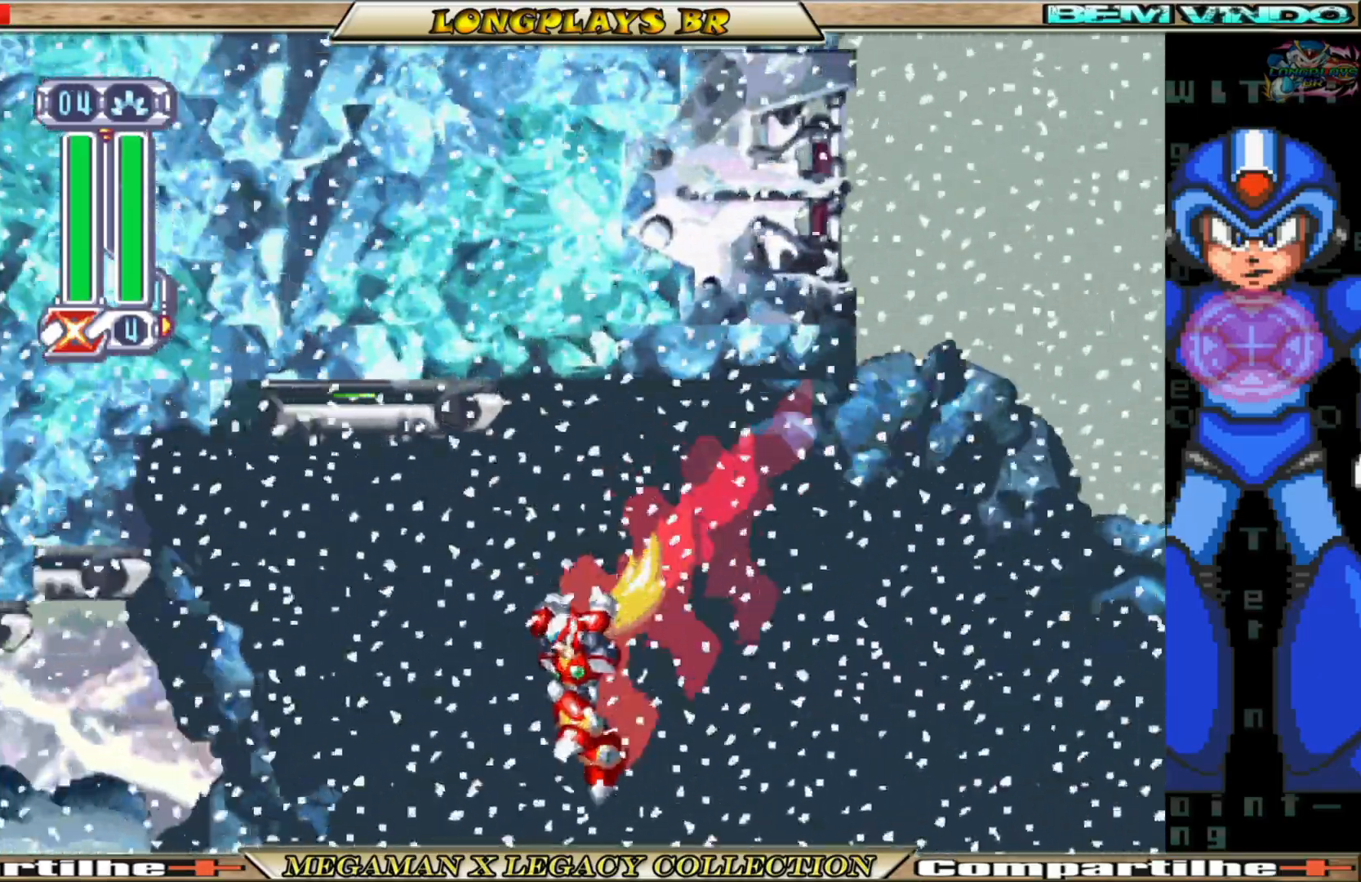
{"buttons": ["A", "B", "DPAD_LEFT"], "left_stick": "center", "right_stick": "center", "events": [[467, "B", "down"], [483, "A", "down"]]}
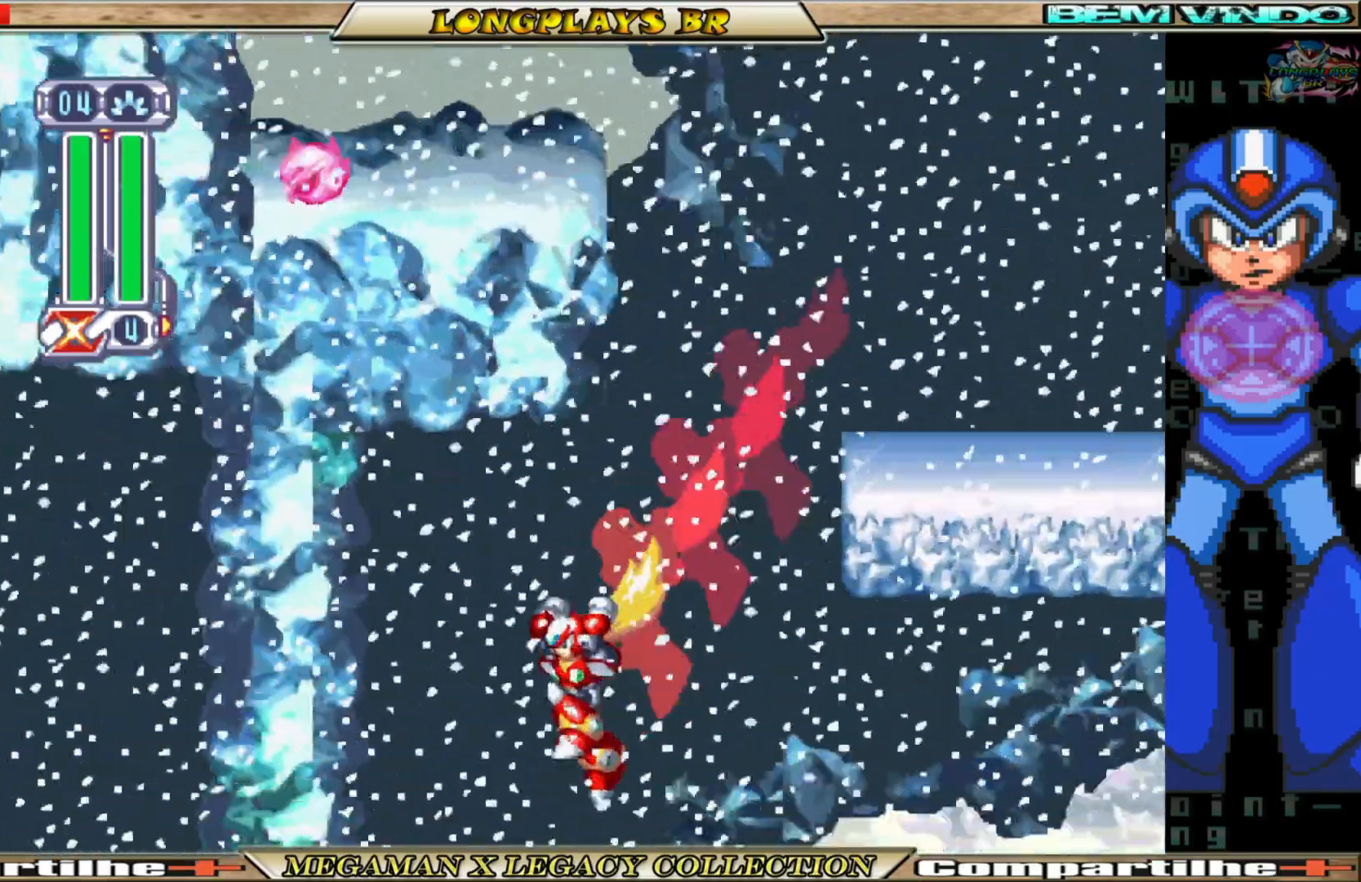
{"buttons": ["A", "B", "DPAD_LEFT"], "left_stick": "center", "right_stick": "center", "events": [[333, "A", "up"], [350, "B", "up"], [450, "A", "down"], [450, "B", "down"]]}
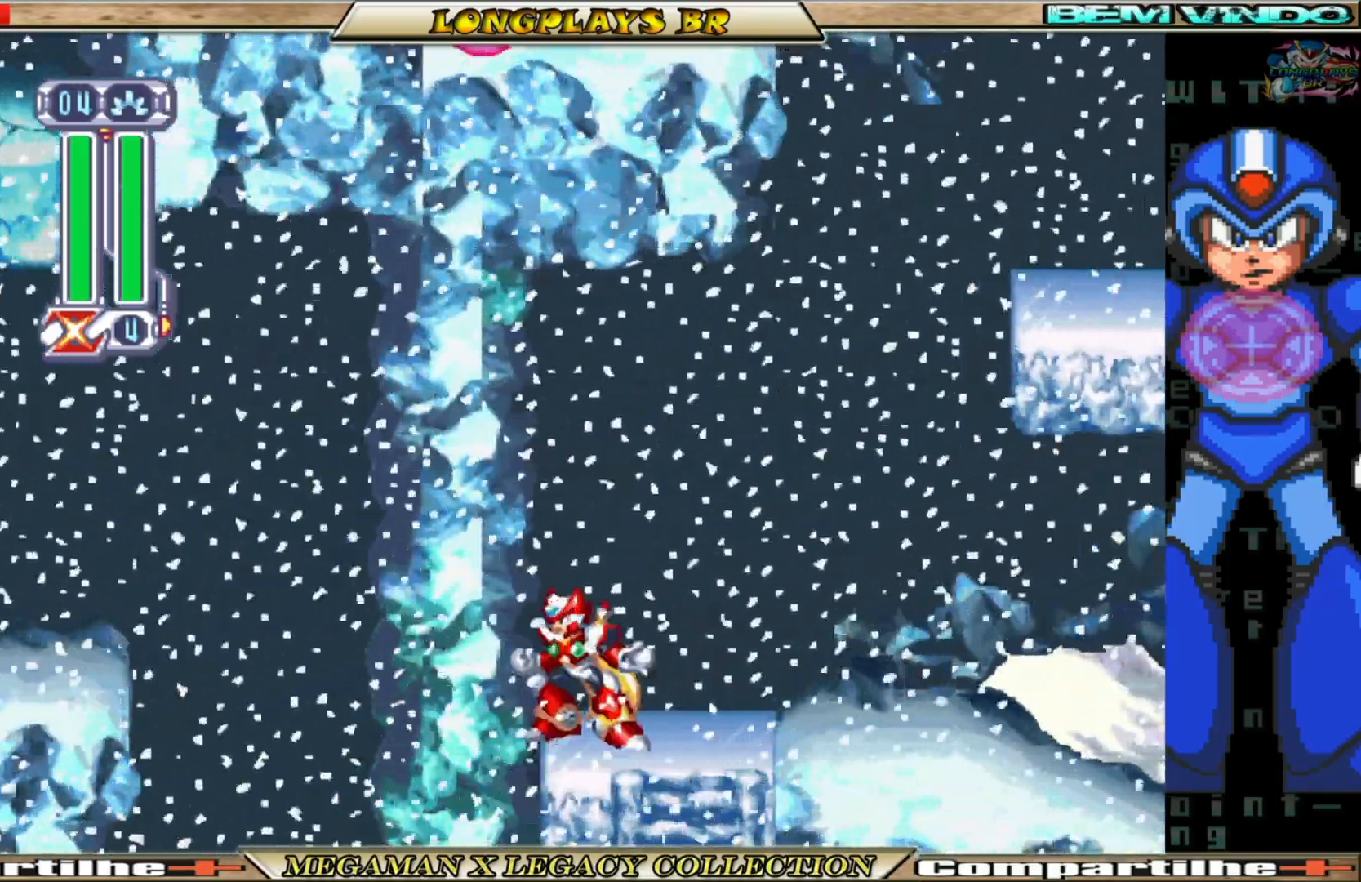
{"buttons": ["A", "DPAD_RIGHT"], "left_stick": "center", "right_stick": "center", "events": [[33, "DPAD_LEFT", "up"], [100, "DPAD_RIGHT", "down"], [233, "B", "up"], [283, "A", "up"], [367, "A", "down"]]}
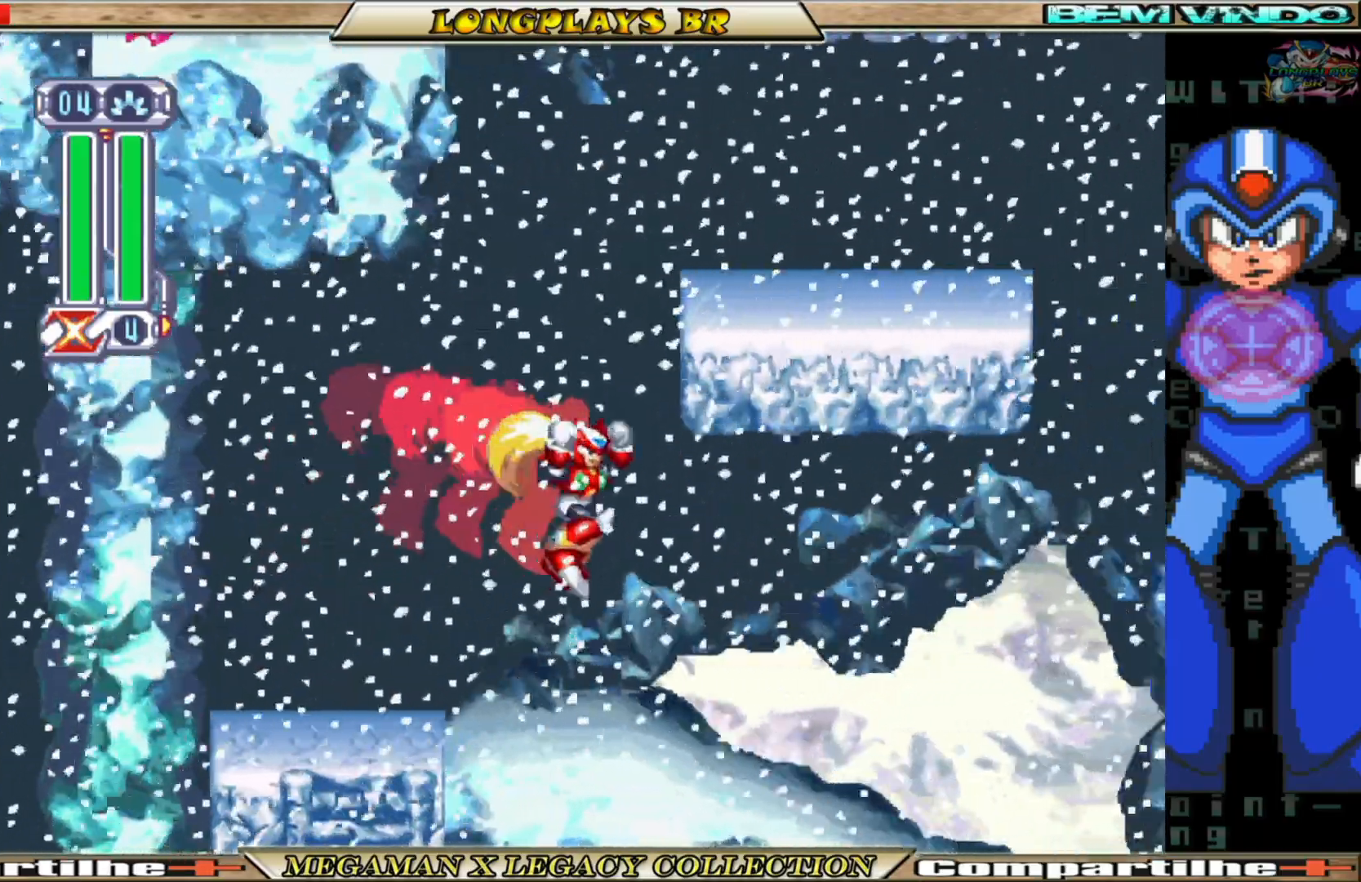
{"buttons": ["A", "DPAD_LEFT"], "left_stick": "center", "right_stick": "center", "events": [[183, "A", "up"], [283, "DPAD_RIGHT", "up"], [333, "DPAD_LEFT", "down"], [500, "A", "down"]]}
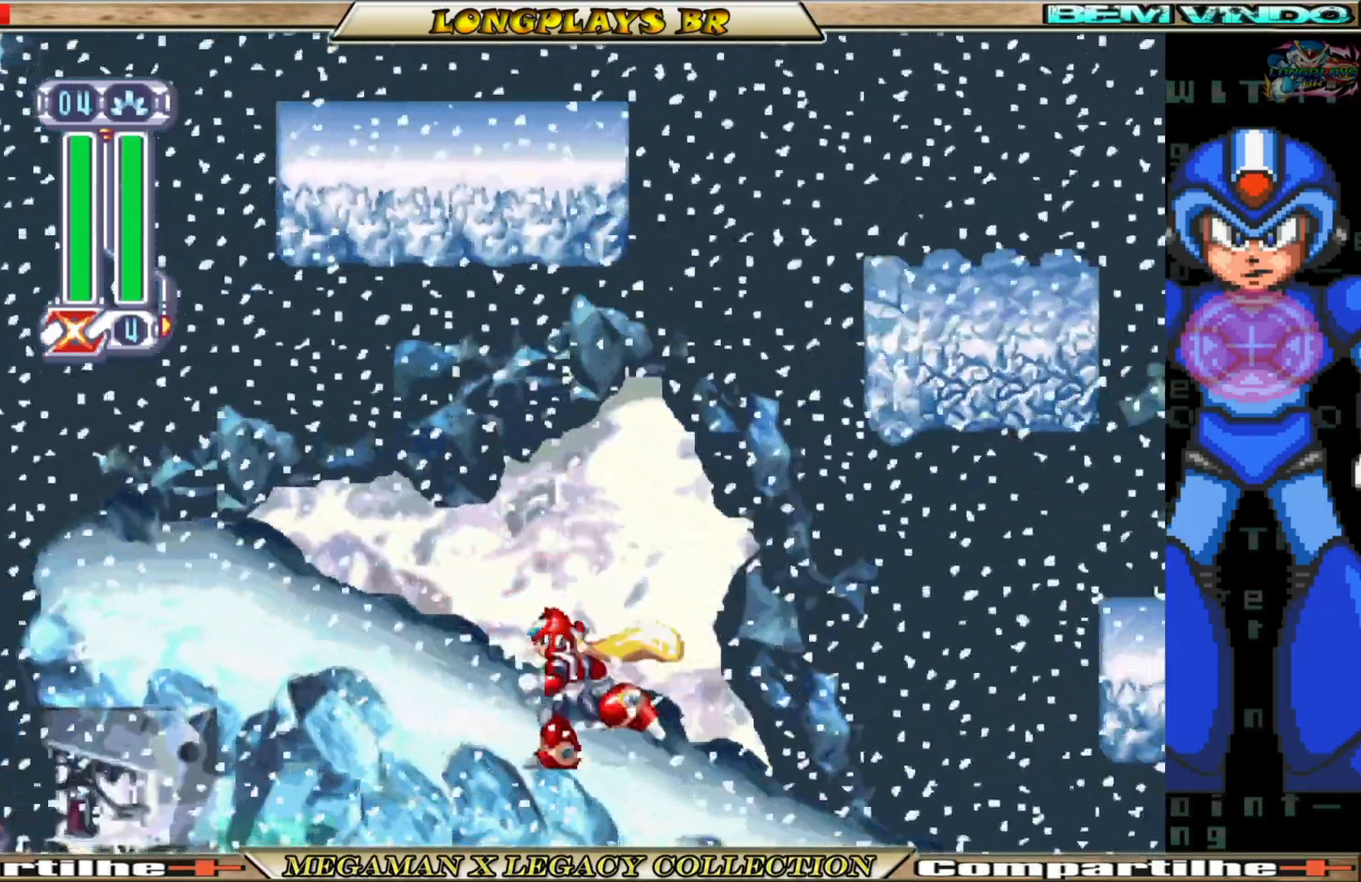
{"buttons": ["DPAD_LEFT"], "left_stick": "center", "right_stick": "center", "events": [[333, "A", "up"]]}
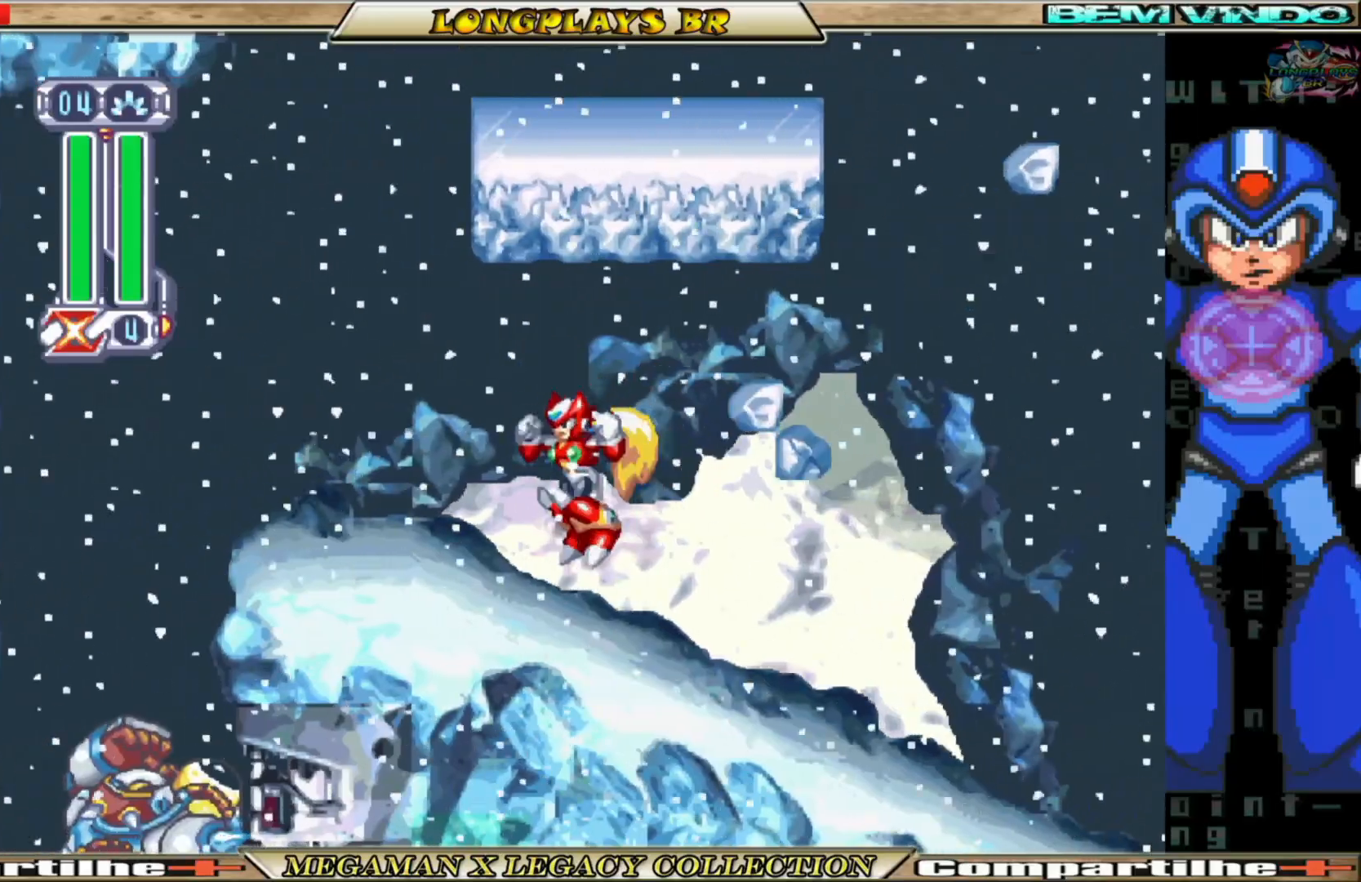
{"buttons": ["A", "DPAD_LEFT"], "left_stick": "center", "right_stick": "center", "events": [[233, "A", "down"]]}
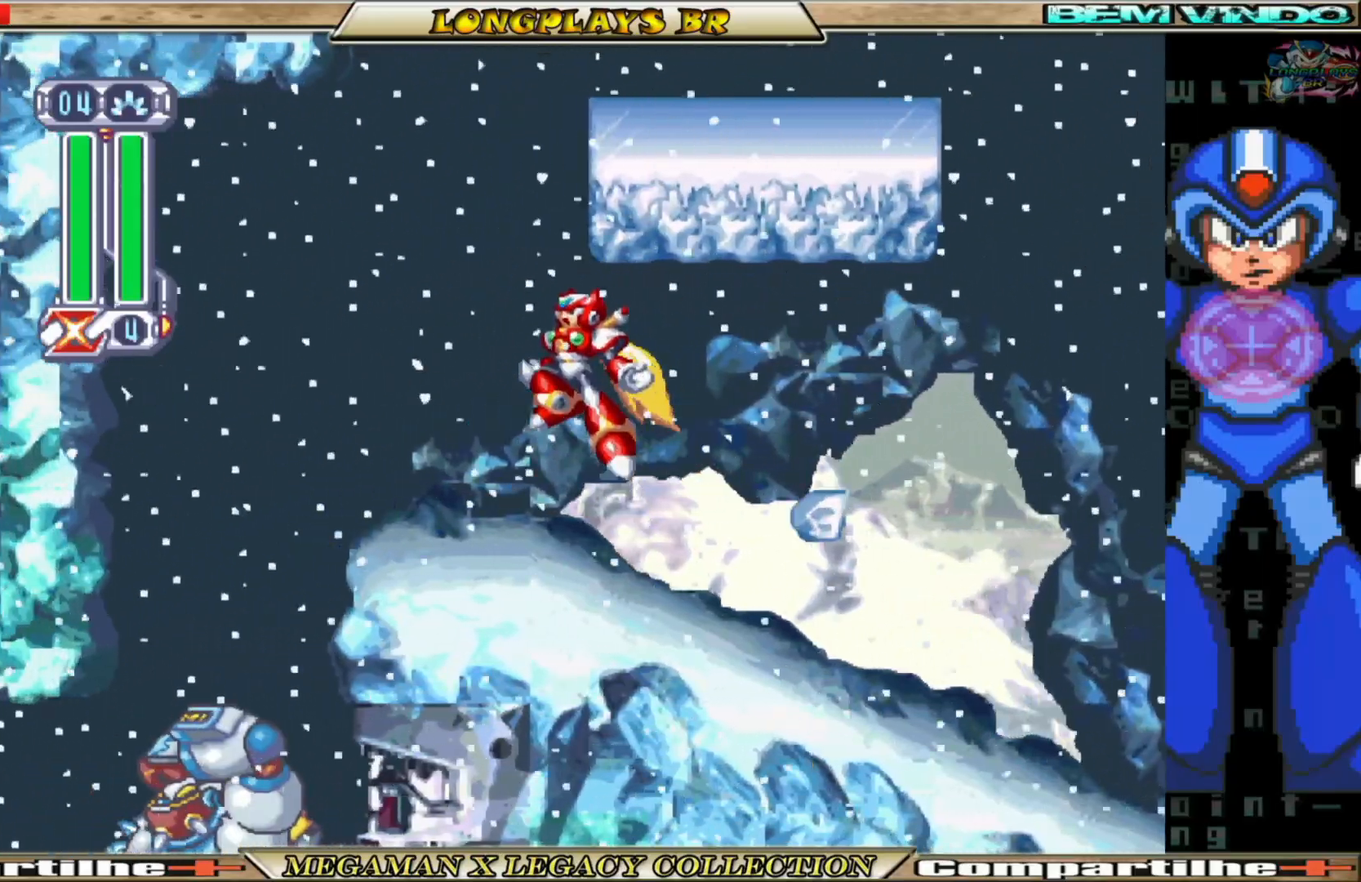
{"buttons": [], "left_stick": "center", "right_stick": "center", "events": [[83, "A", "up"], [167, "DPAD_LEFT", "up"], [300, "DPAD_LEFT", "down"], [383, "DPAD_LEFT", "up"]]}
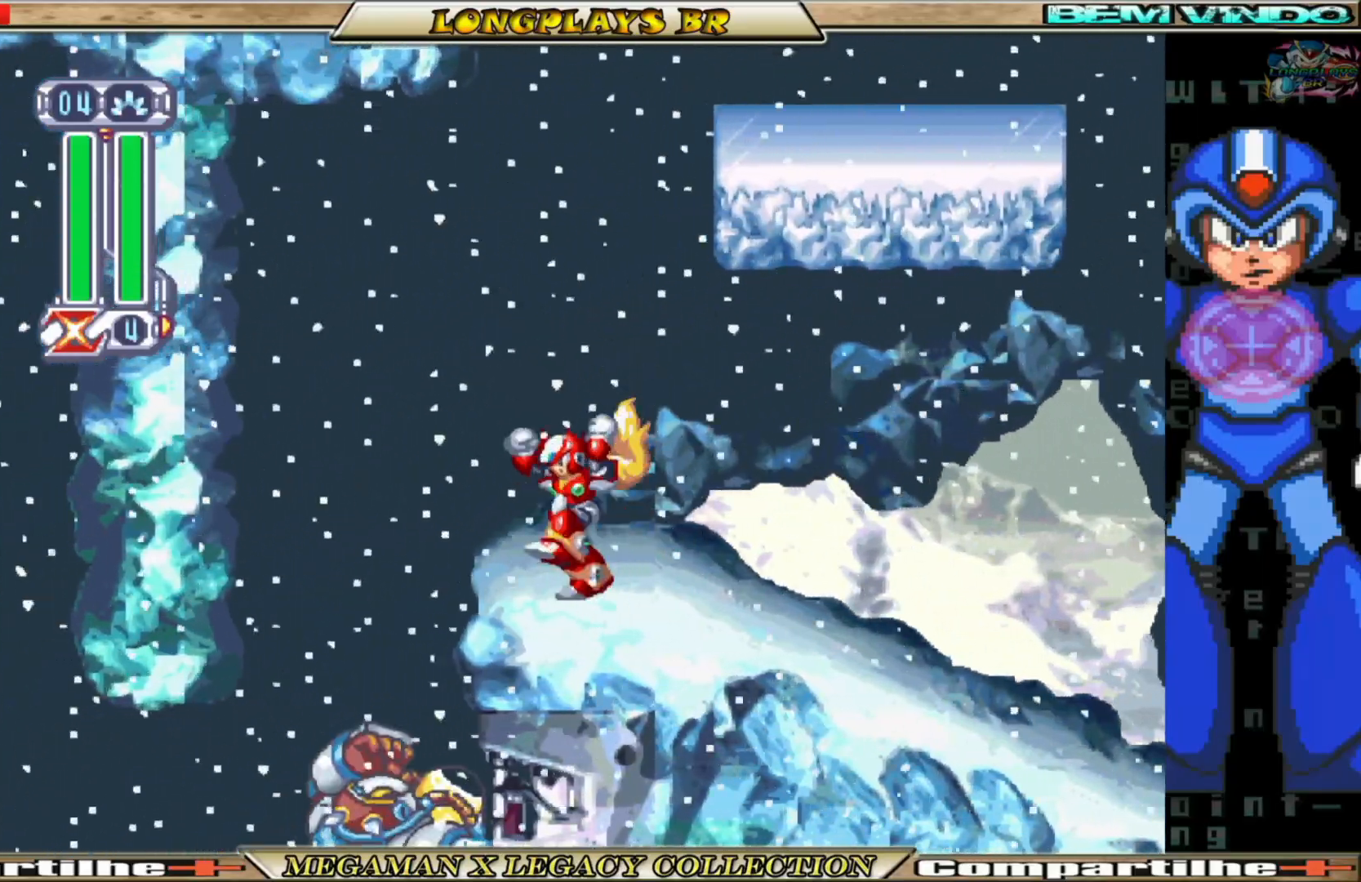
{"buttons": ["A", "DPAD_RIGHT"], "left_stick": "center", "right_stick": "center", "events": [[33, "A", "down"], [317, "A", "up"], [367, "A", "down"], [467, "DPAD_RIGHT", "down"]]}
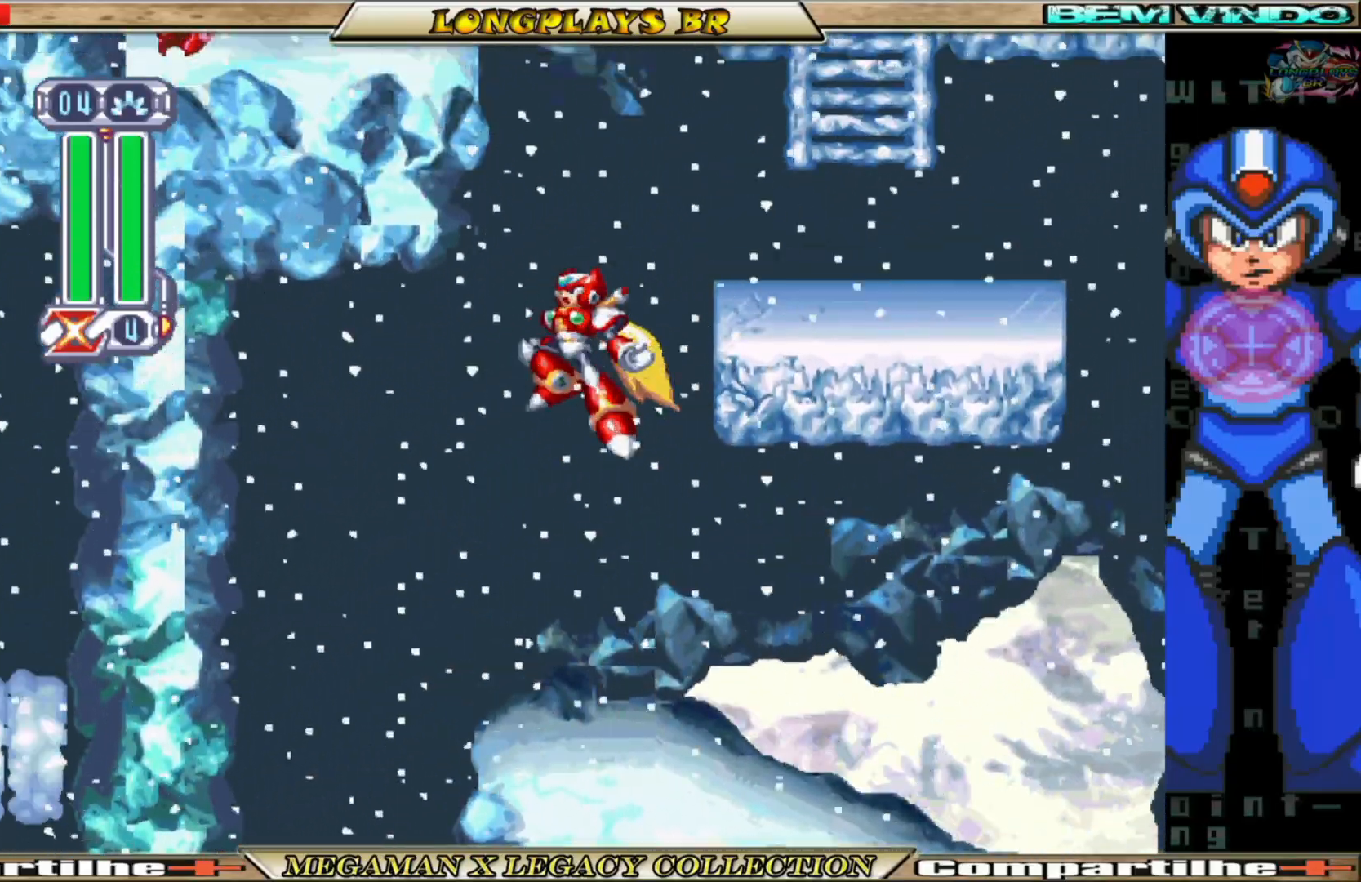
{"buttons": ["A", "DPAD_LEFT"], "left_stick": "center", "right_stick": "center", "events": [[150, "A", "up"], [300, "A", "down"], [383, "DPAD_RIGHT", "up"], [450, "DPAD_LEFT", "down"]]}
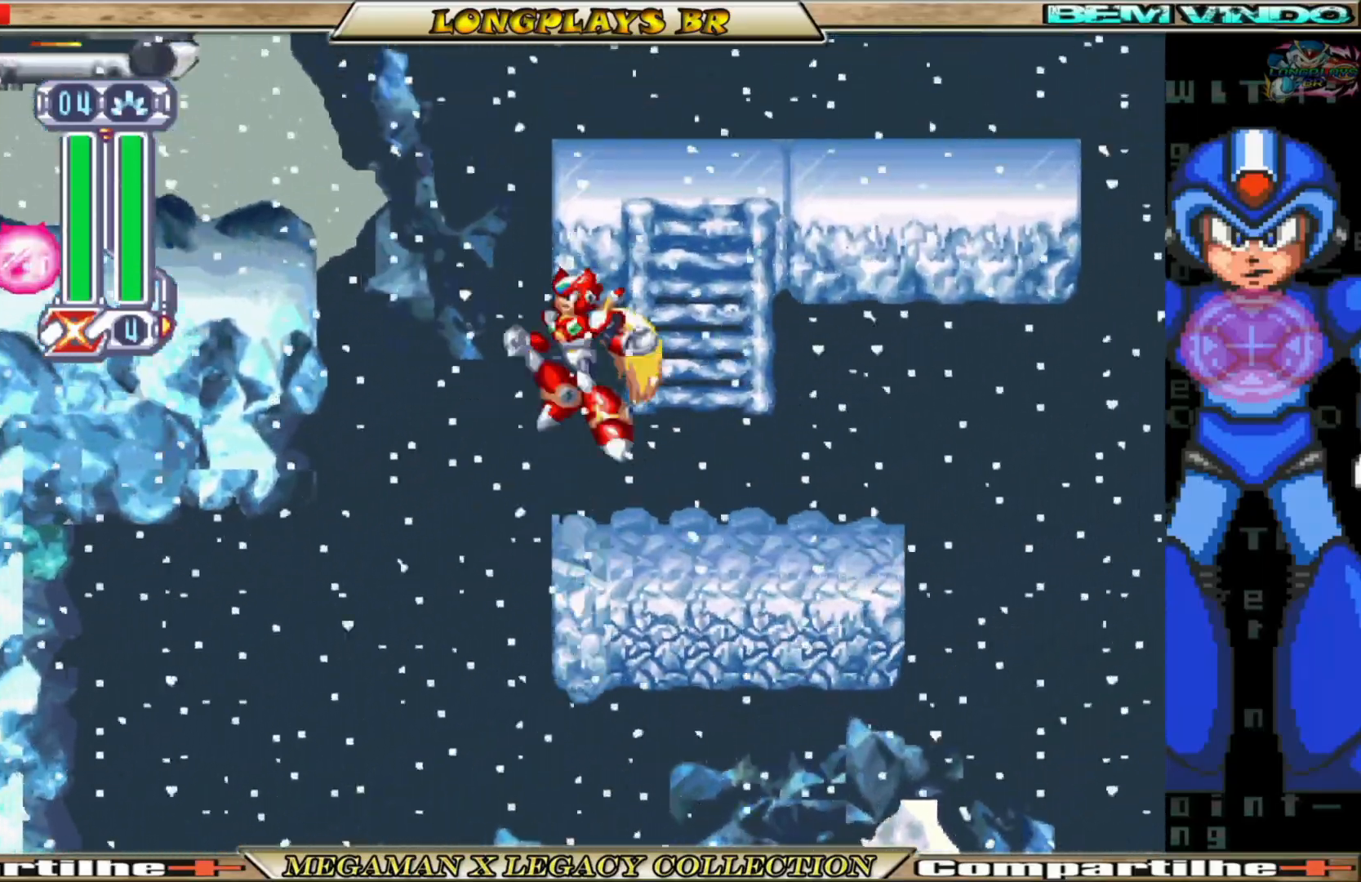
{"buttons": ["A", "DPAD_UP", "DPAD_LEFT"], "left_stick": "center", "right_stick": "center", "events": [[183, "A", "up"], [283, "A", "down"], [350, "DPAD_UP", "down"]]}
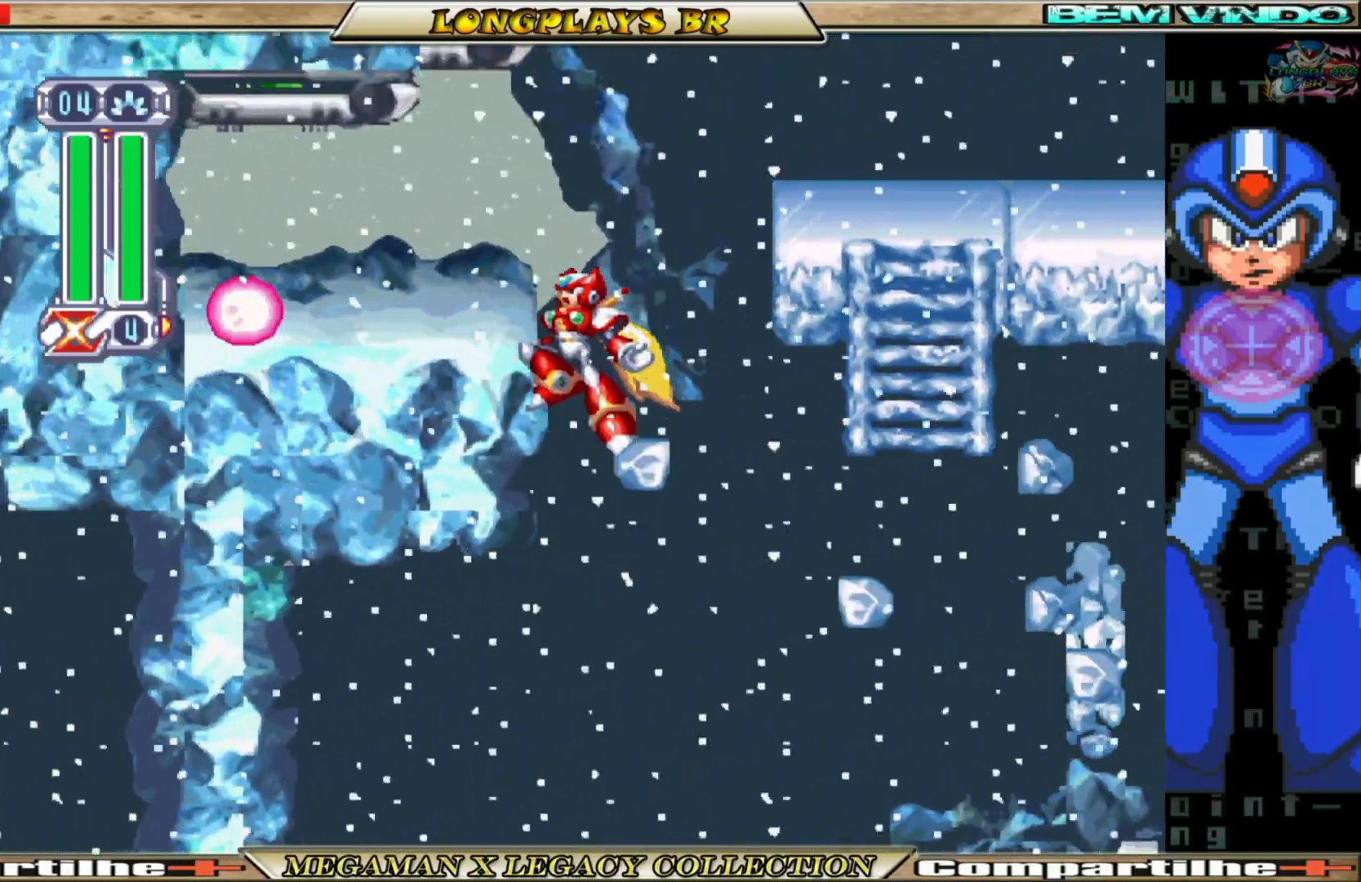
{"buttons": ["DPAD_UP", "DPAD_LEFT"], "left_stick": "center", "right_stick": "center", "events": [[133, "A", "up"], [200, "A", "down"], [433, "A", "up"]]}
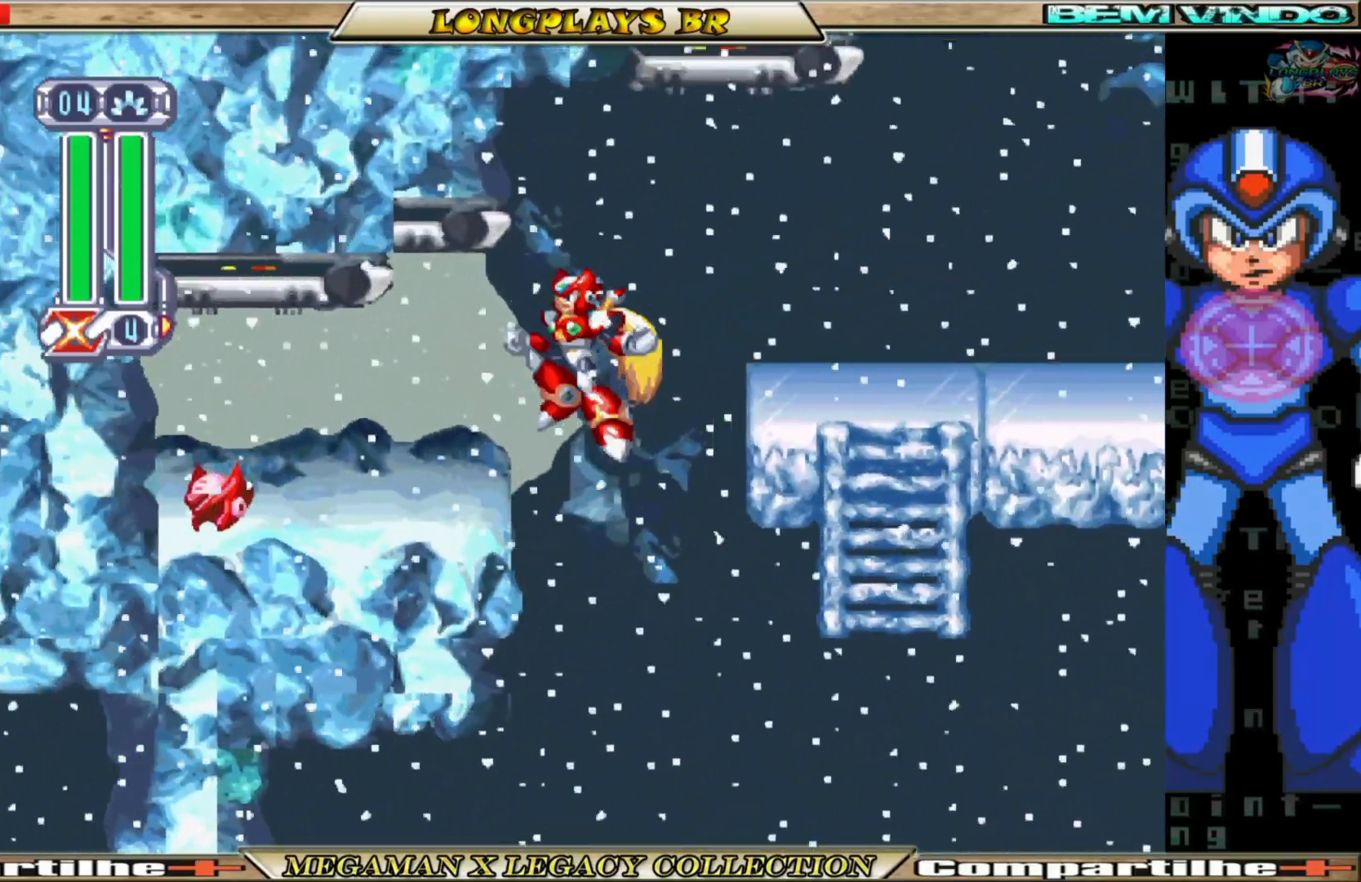
{"buttons": ["B", "DPAD_LEFT"], "left_stick": "center", "right_stick": "center", "events": [[367, "B", "down"], [433, "DPAD_UP", "up"]]}
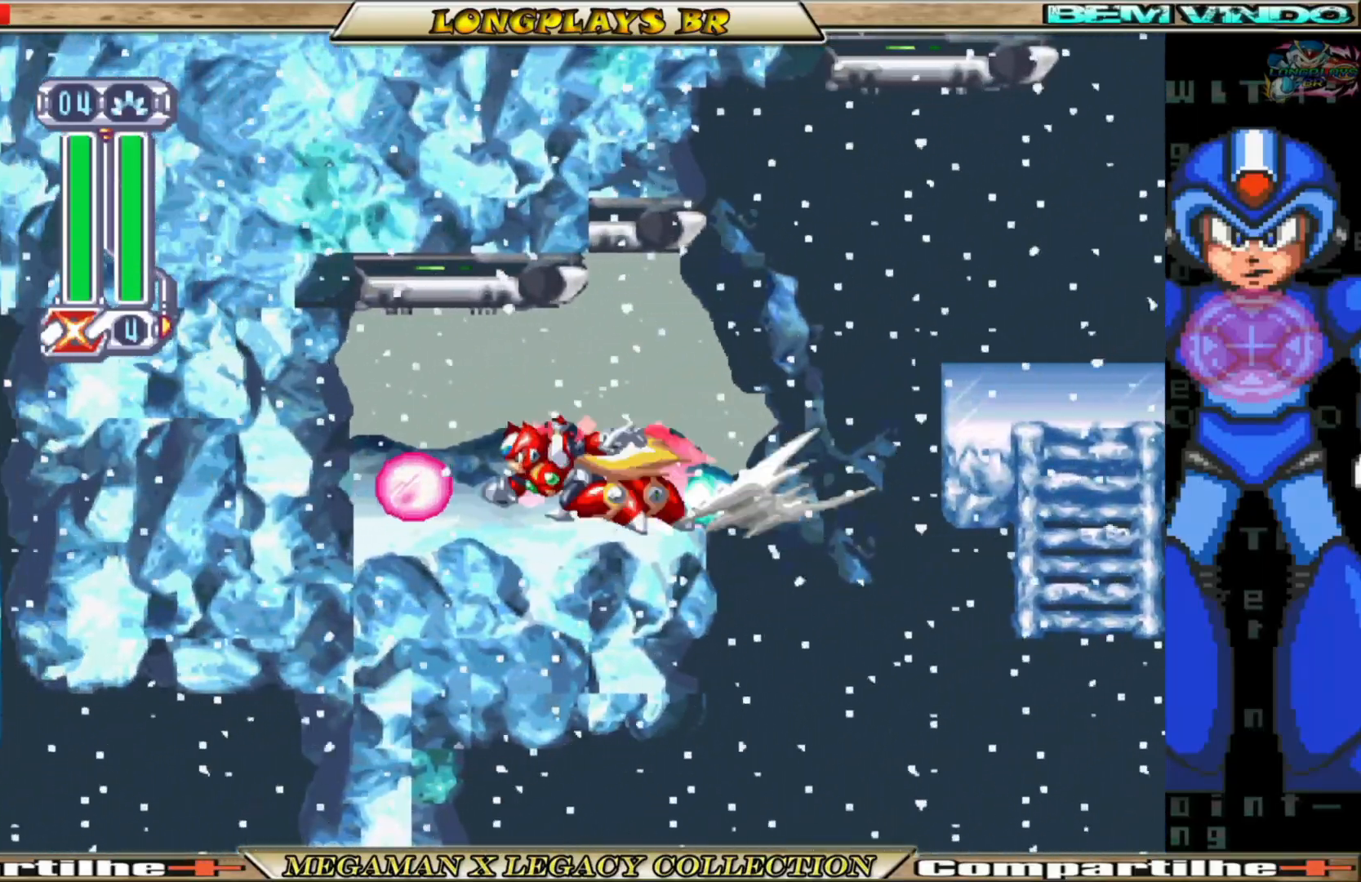
{"buttons": ["B", "DPAD_RIGHT"], "left_stick": "center", "right_stick": "center", "events": [[17, "DPAD_LEFT", "up"], [117, "DPAD_RIGHT", "down"], [150, "B", "up"], [317, "B", "down"]]}
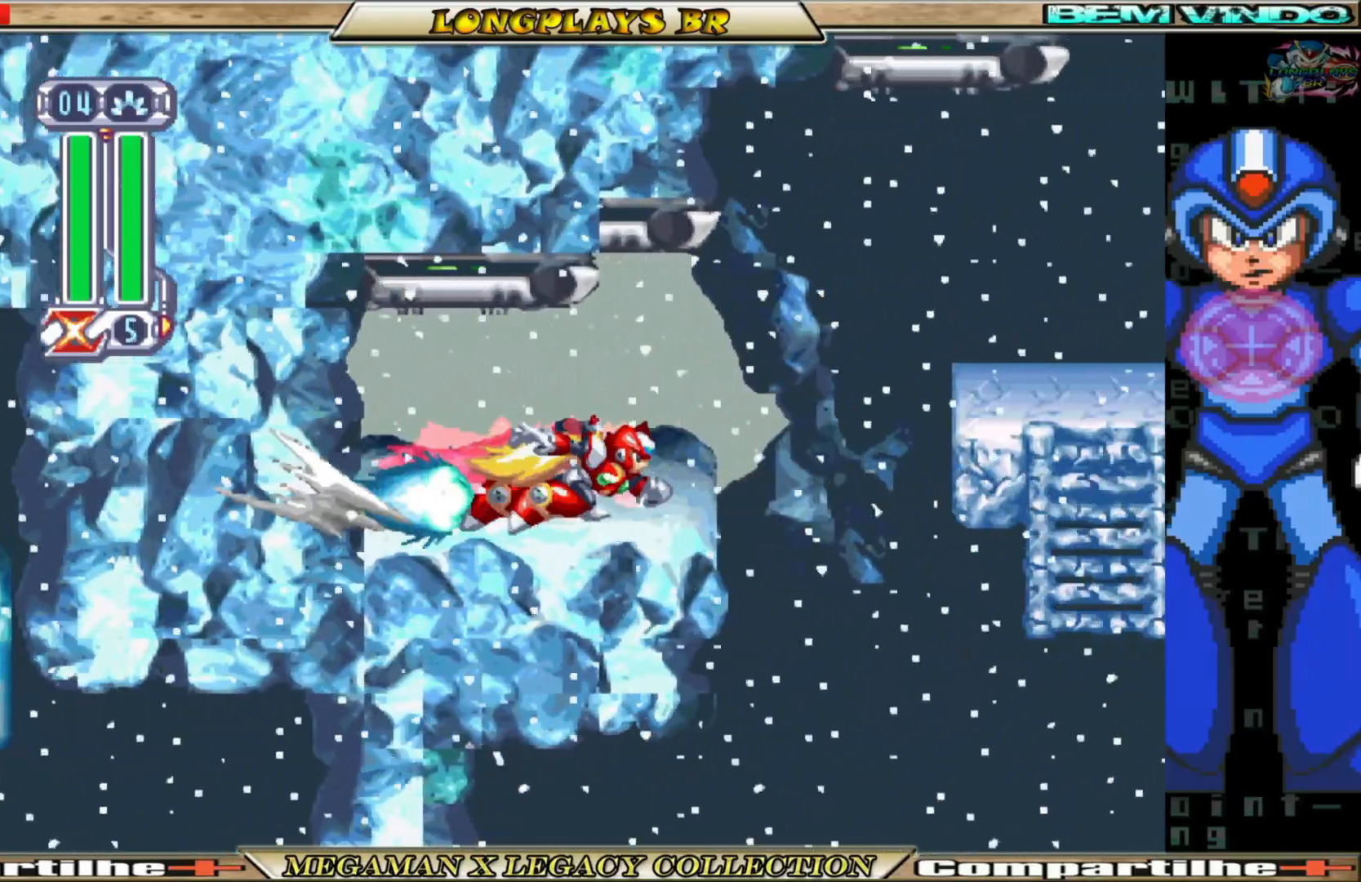
{"buttons": ["DPAD_LEFT"], "left_stick": "center", "right_stick": "center", "events": [[233, "B", "up"], [233, "DPAD_RIGHT", "up"], [450, "DPAD_LEFT", "down"]]}
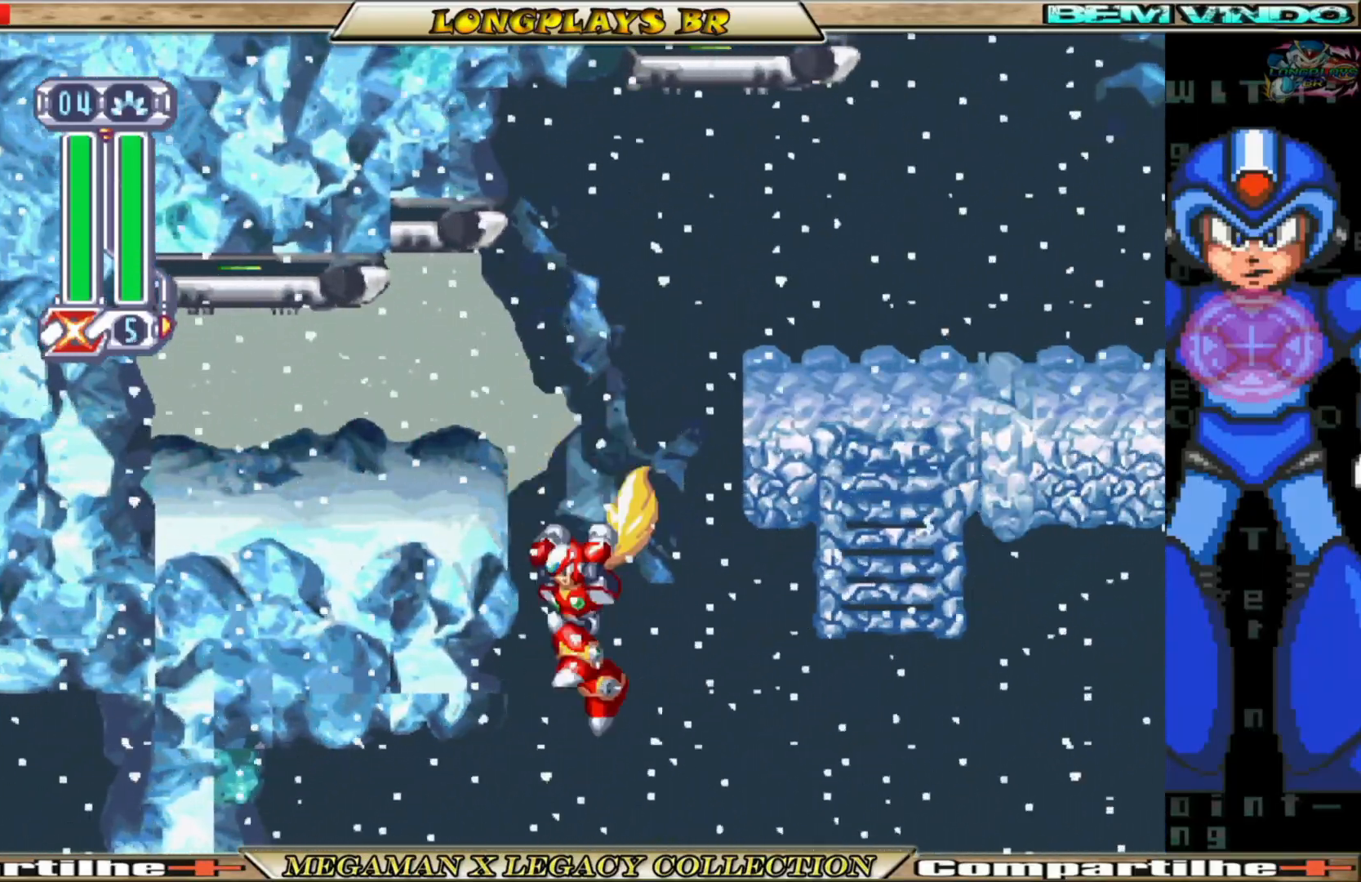
{"buttons": ["DPAD_LEFT"], "left_stick": "center", "right_stick": "center", "events": []}
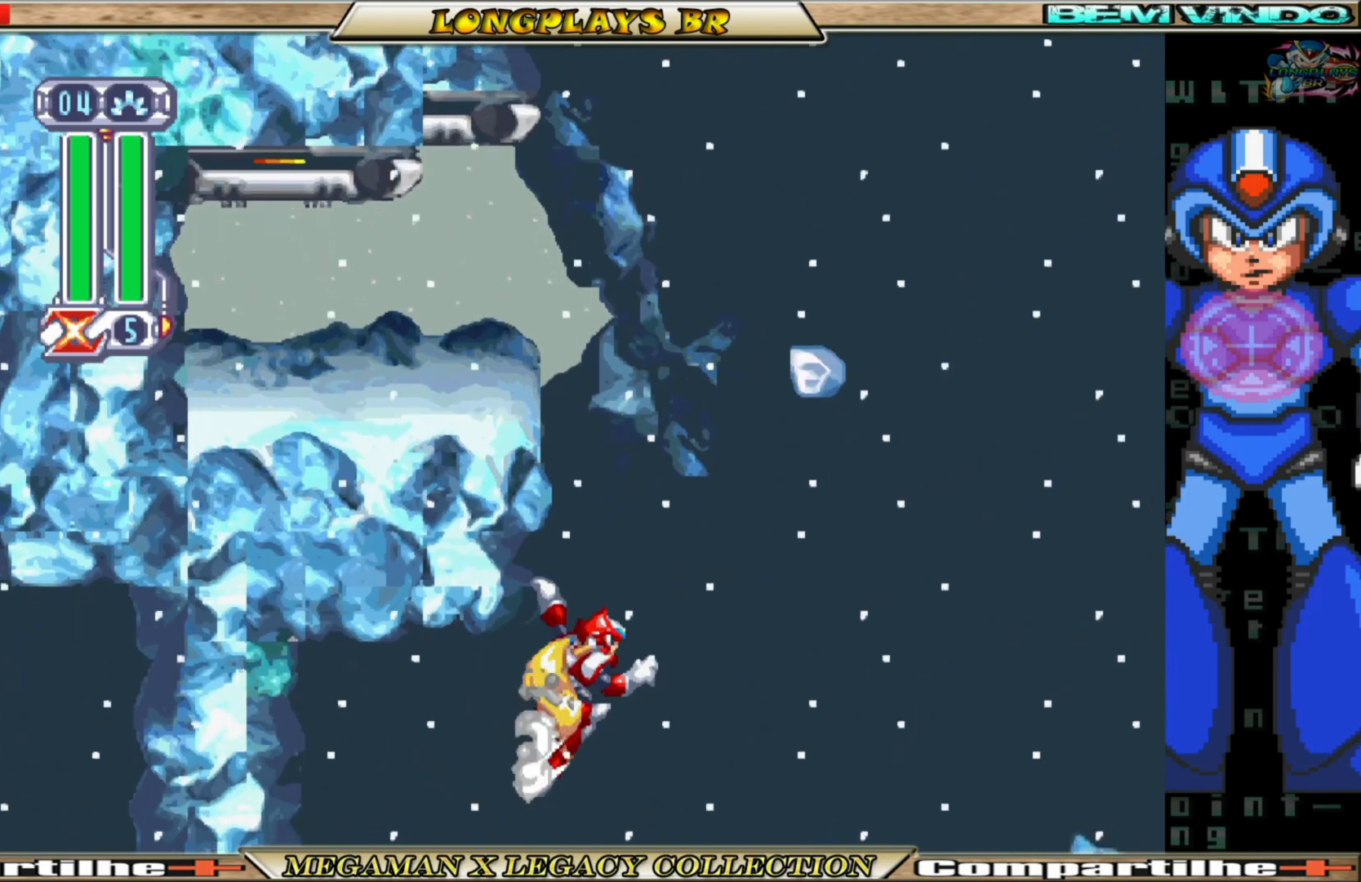
{"buttons": [], "left_stick": "center", "right_stick": "center", "events": [[433, "DPAD_LEFT", "up"]]}
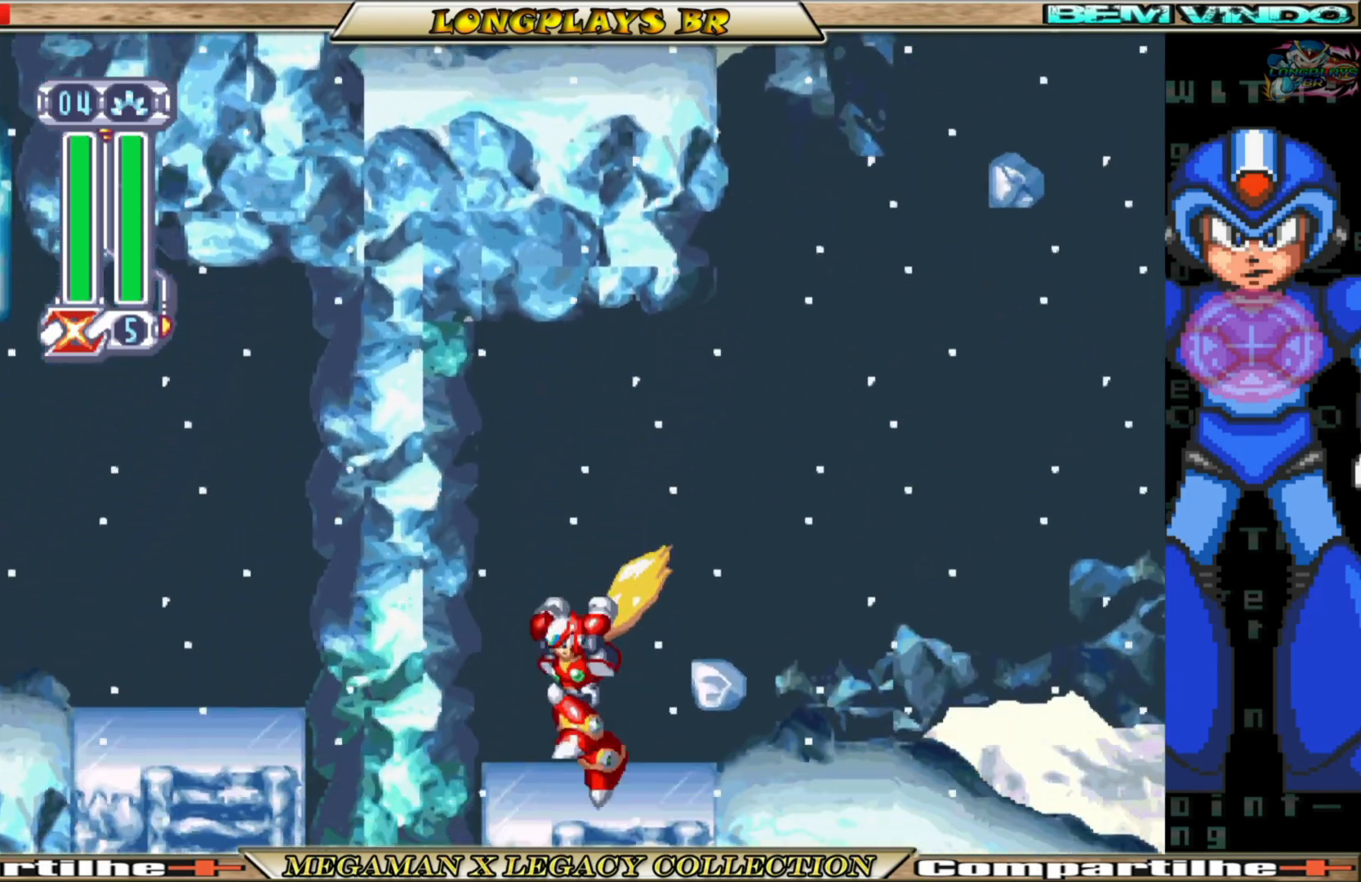
{"buttons": [], "left_stick": "center", "right_stick": "center", "events": [[83, "X", "down"], [167, "X", "up"], [233, "X", "down"], [317, "X", "up"], [383, "X", "down"], [467, "X", "up"]]}
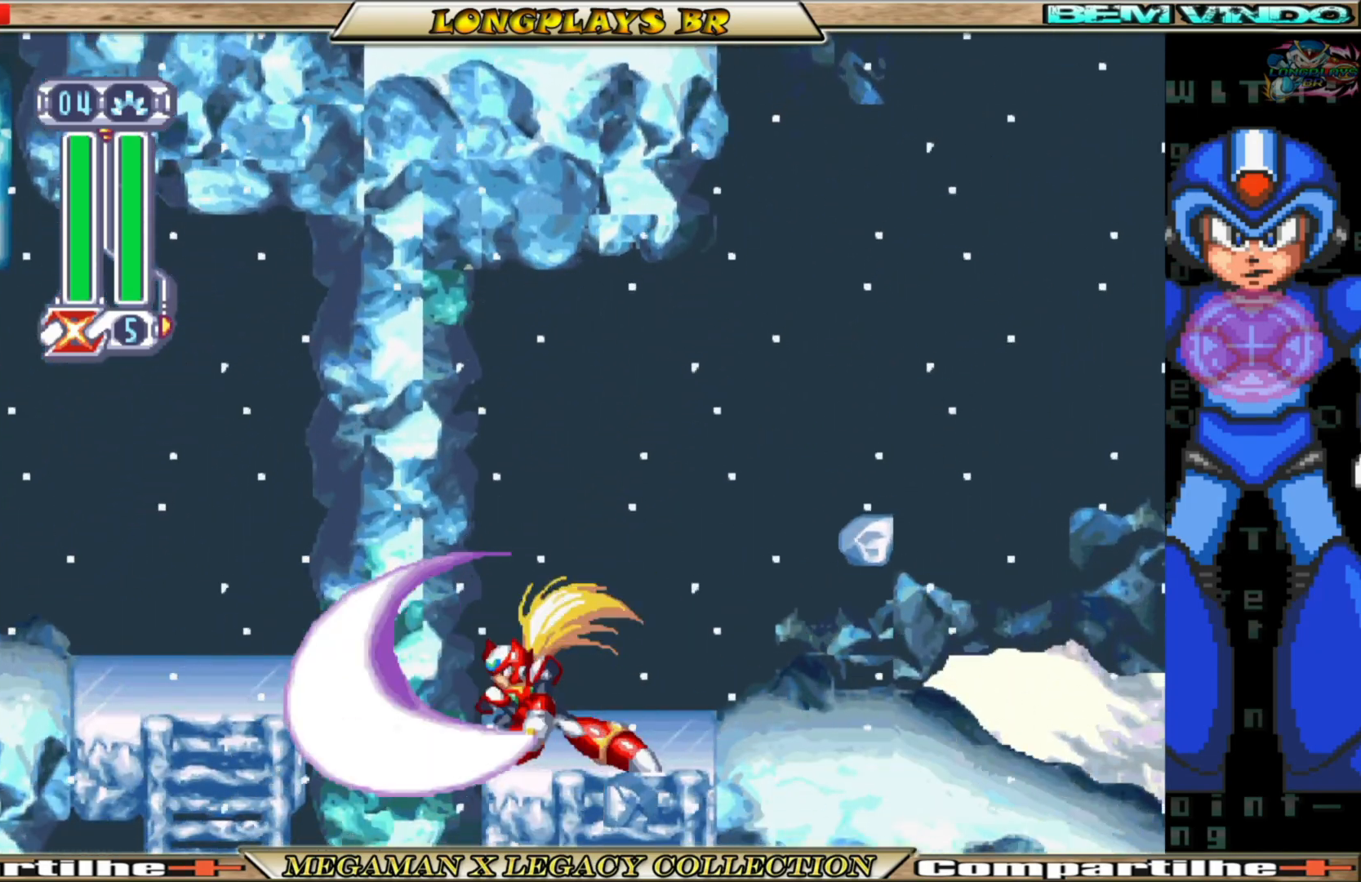
{"buttons": [], "left_stick": "center", "right_stick": "center", "events": []}
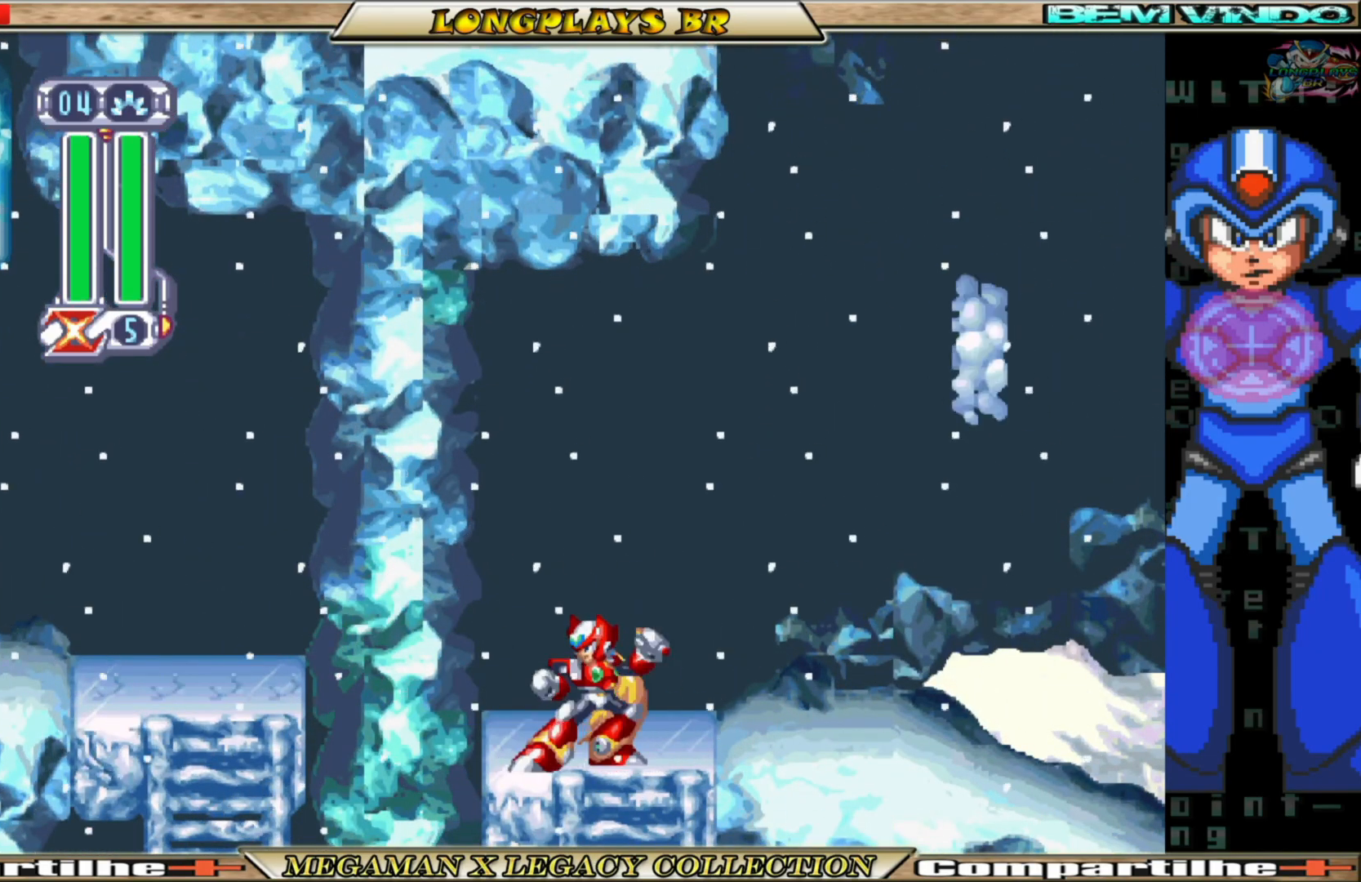
{"buttons": [], "left_stick": "center", "right_stick": "center", "events": []}
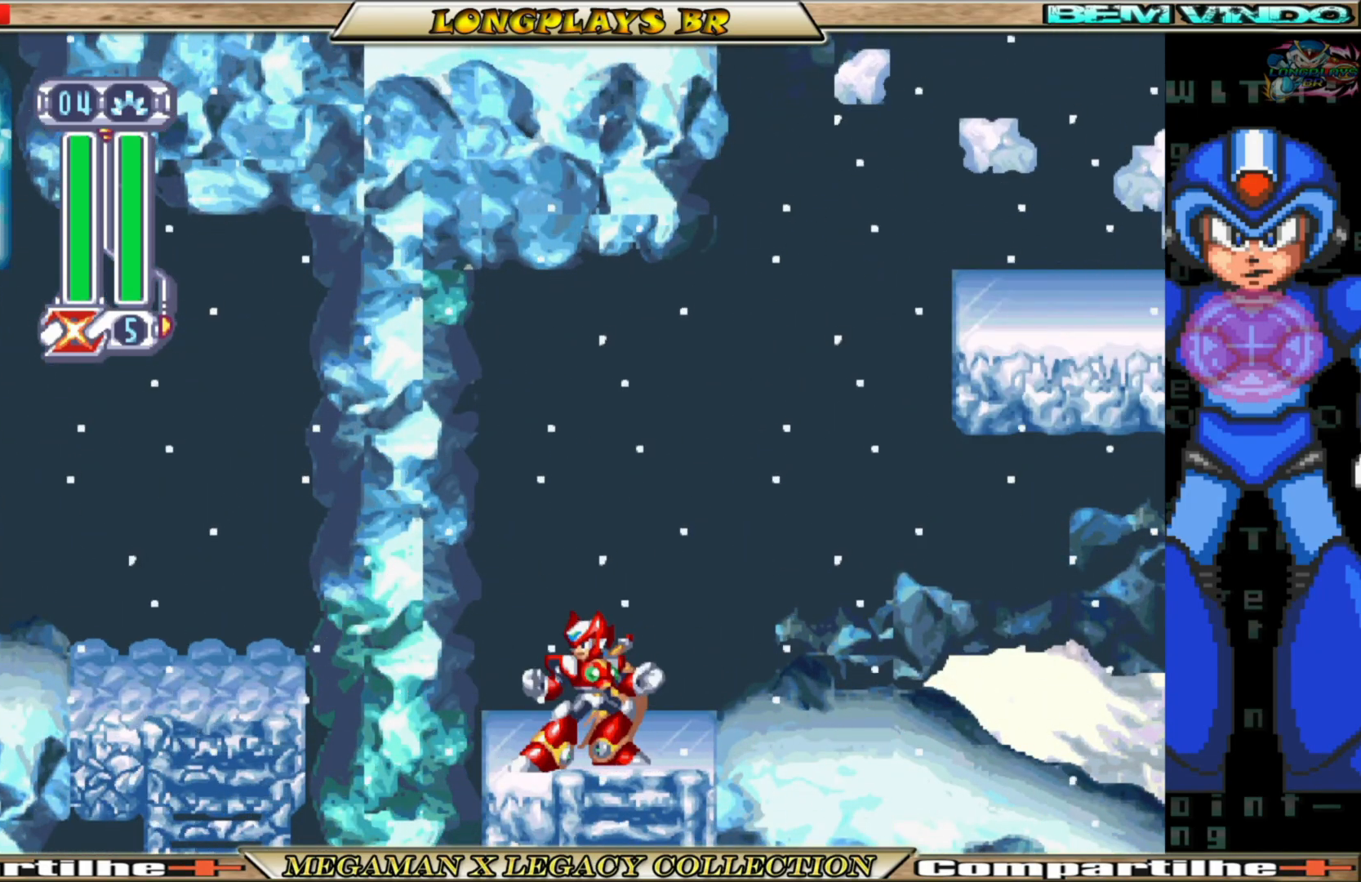
{"buttons": [], "left_stick": "center", "right_stick": "center", "events": []}